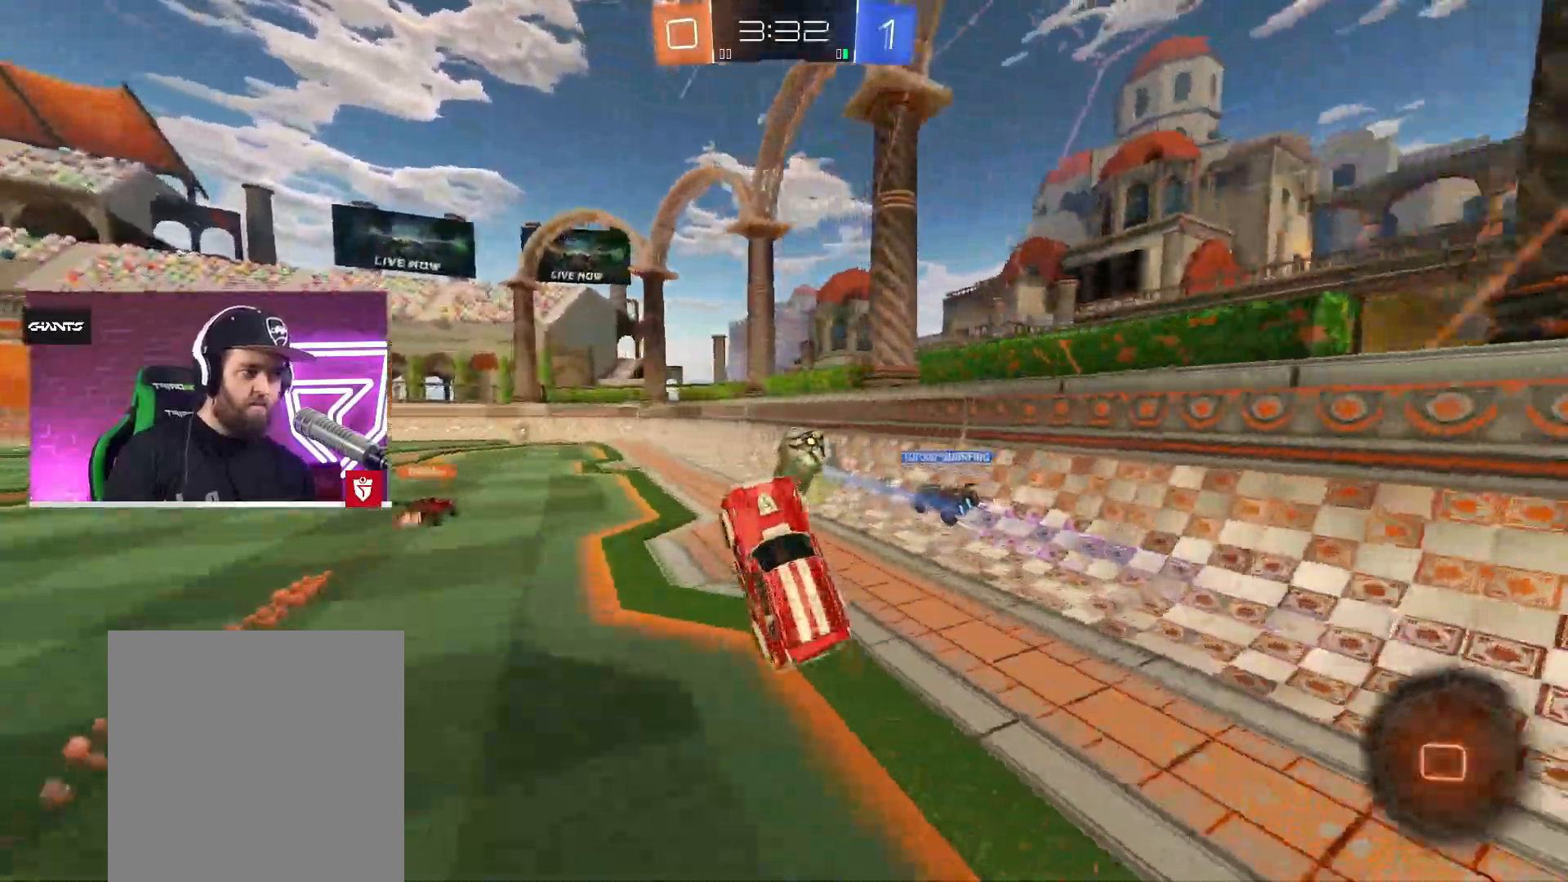
Gameplay with a controller (PlayStation layout); each line is a JSON object with the inputs held at the frame after it. "events" lists button and stick changes between this image and that frame as [ms after this image, input, new state], when the widget could be followed in between.
{"buttons": ["R2"], "left_stick": "center", "right_stick": "center", "events": []}
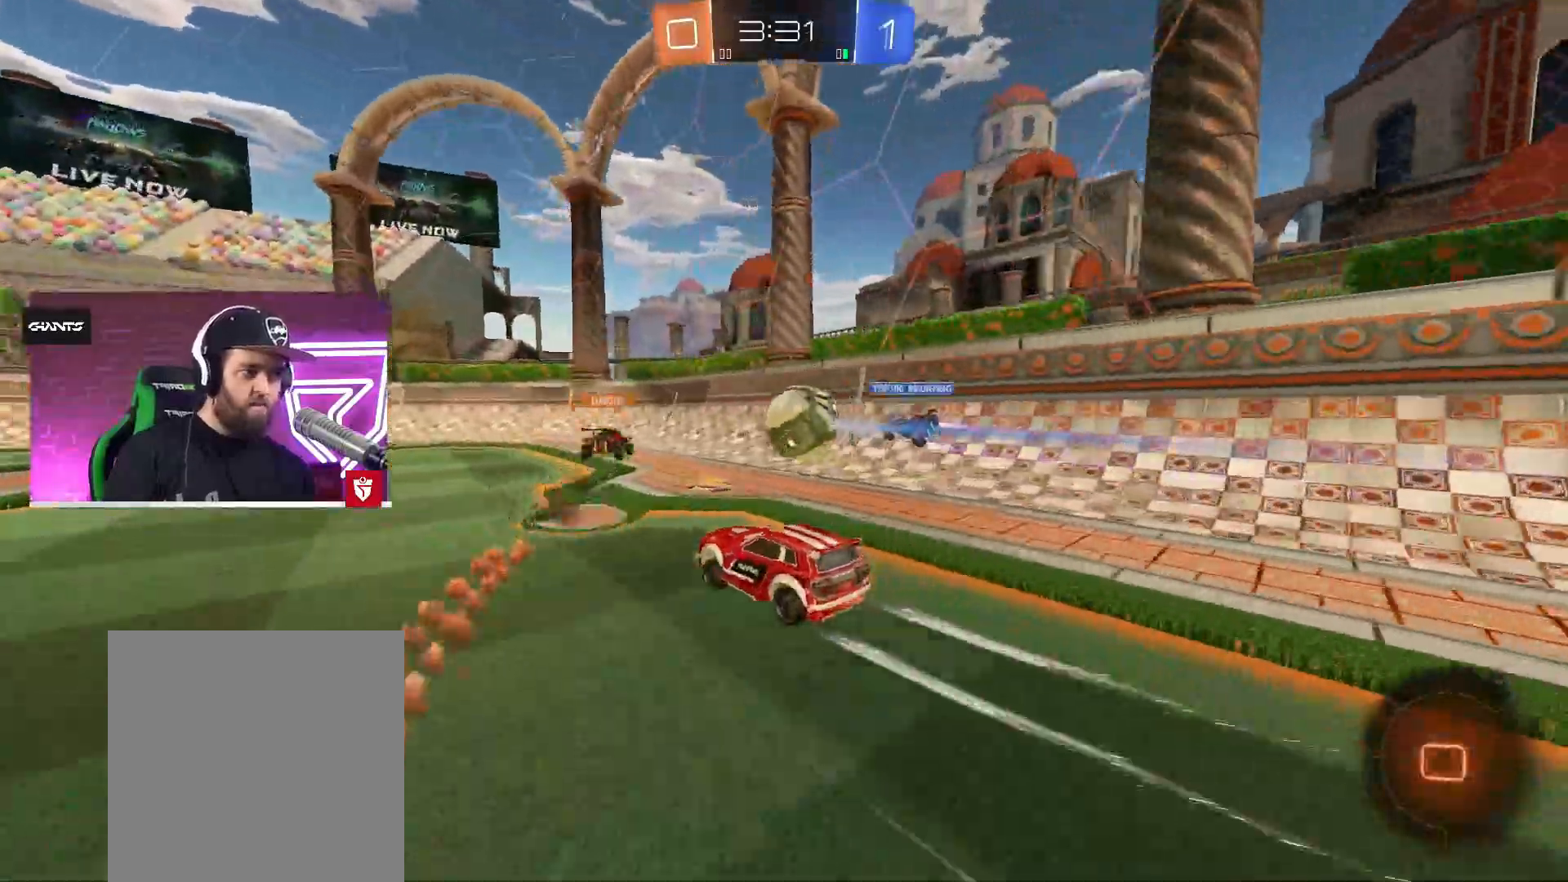
{"buttons": ["R2"], "left_stick": "left", "right_stick": "center", "events": [[400, "left_stick", "left"]]}
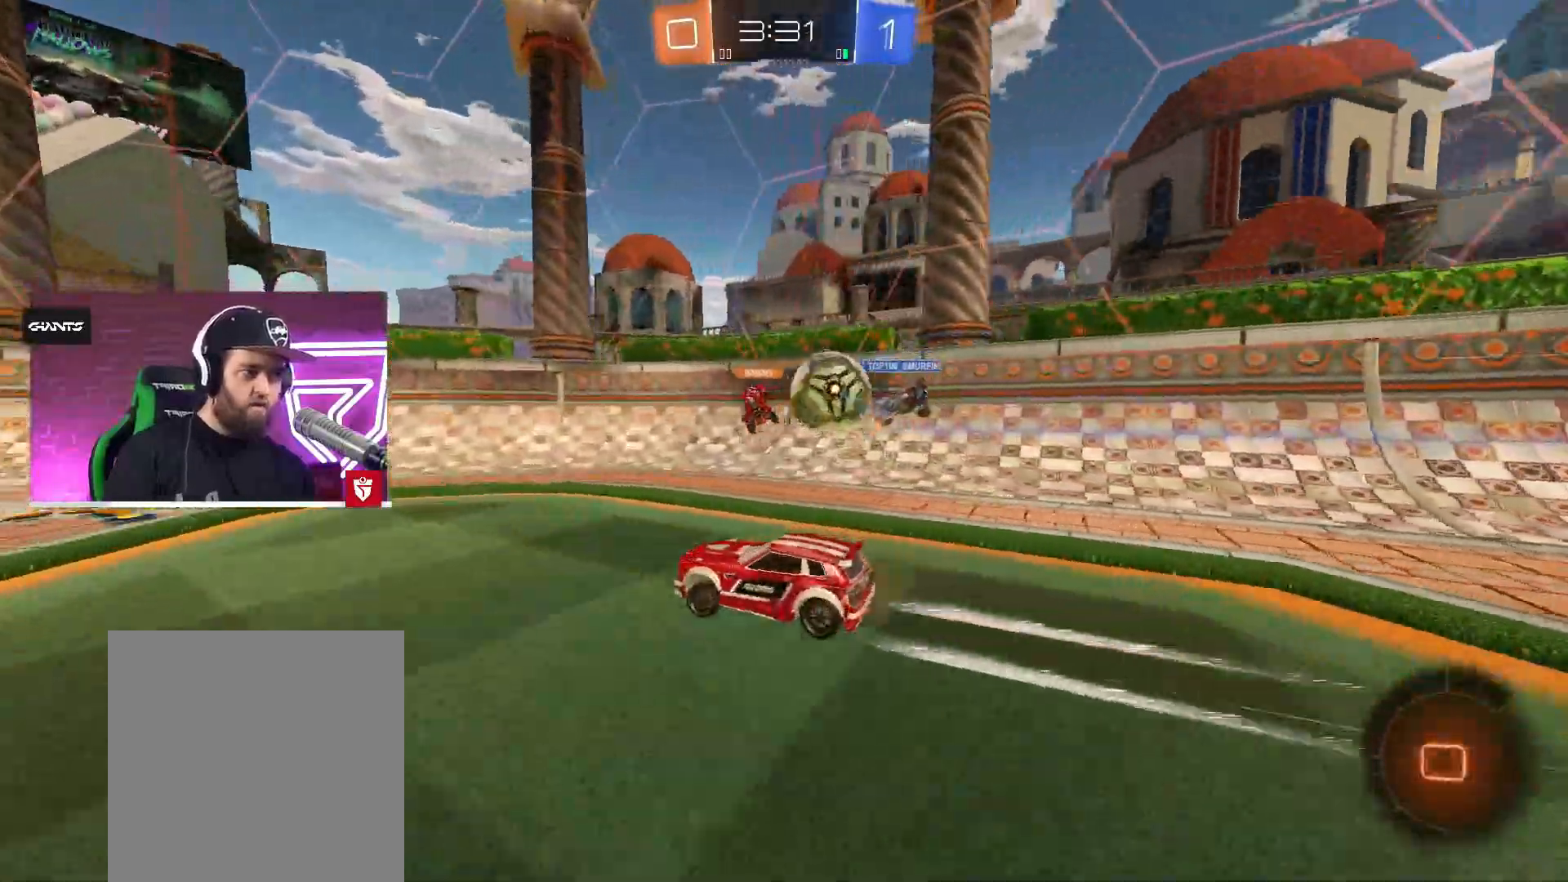
{"buttons": [], "left_stick": "left", "right_stick": "center", "events": [[33, "left_stick", "center"], [300, "left_stick", "right"], [367, "left_stick", "left"], [383, "R2", "up"]]}
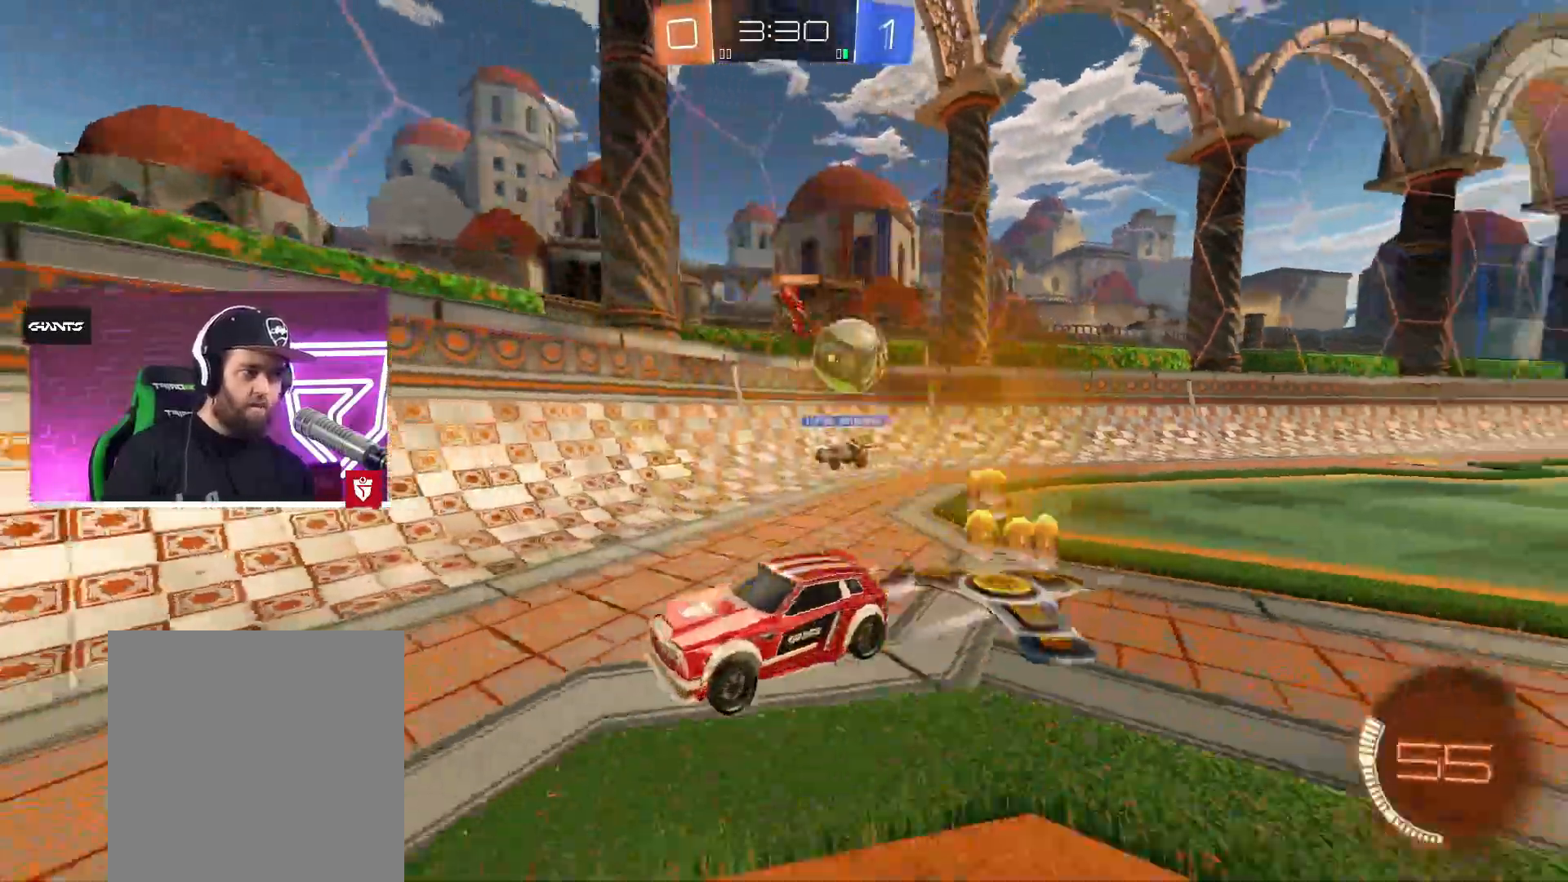
{"buttons": ["L1", "R2", "L3"], "left_stick": "up-left", "right_stick": "center", "events": [[150, "R2", "down"], [183, "L1", "down"], [217, "L3", "down"], [217, "left_stick", "up-left"]]}
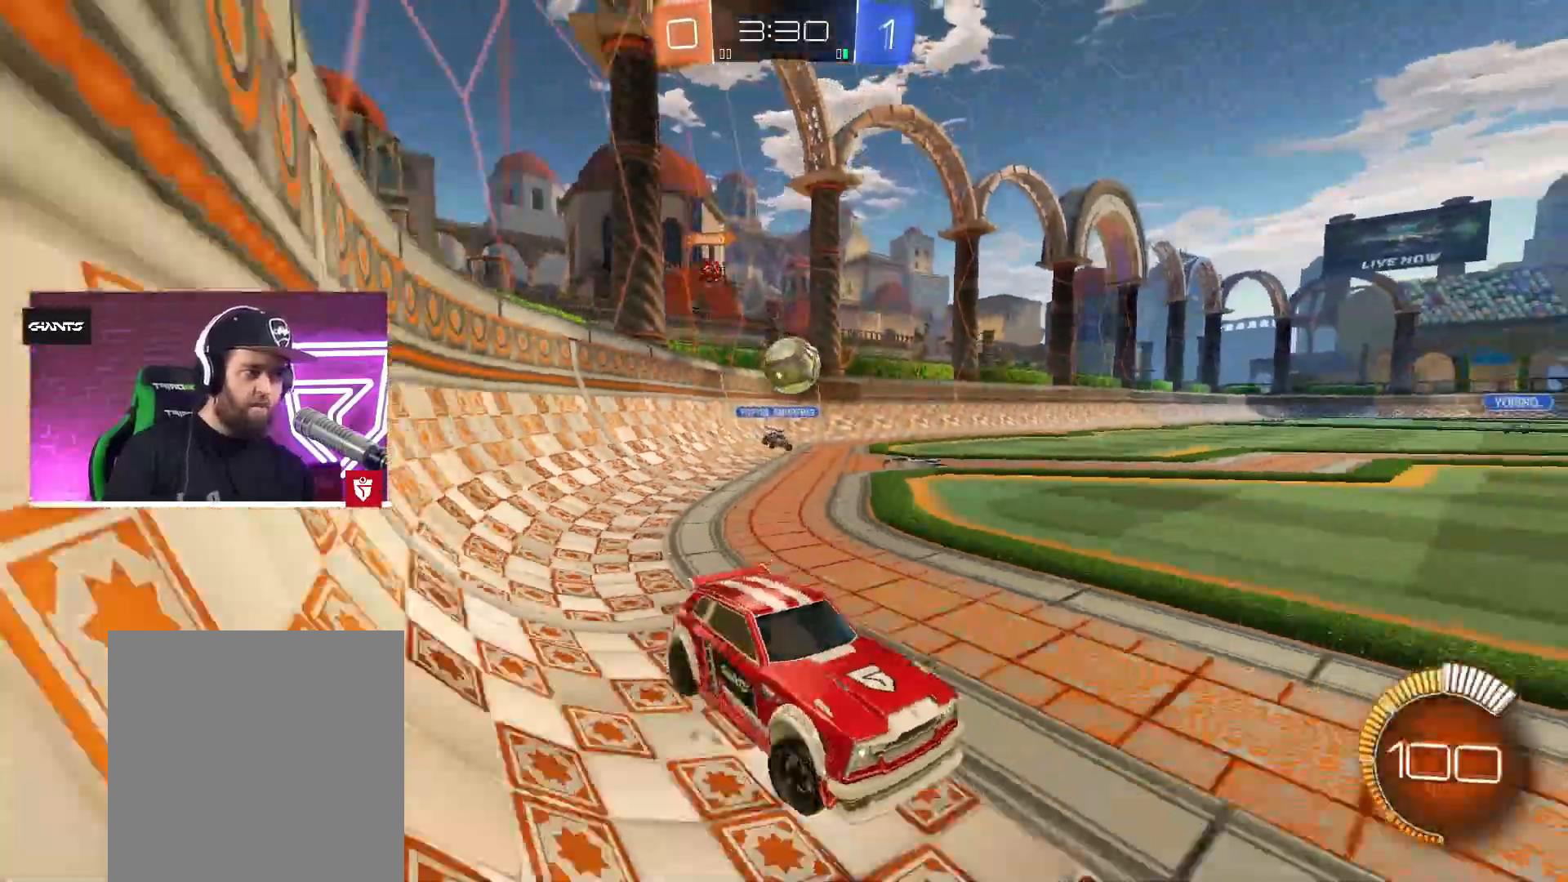
{"buttons": ["CROSS", "L2", "R2"], "left_stick": "left", "right_stick": "center", "events": [[100, "L3", "up"], [133, "L1", "up"], [183, "left_stick", "left"], [383, "CROSS", "down"], [450, "L2", "down"]]}
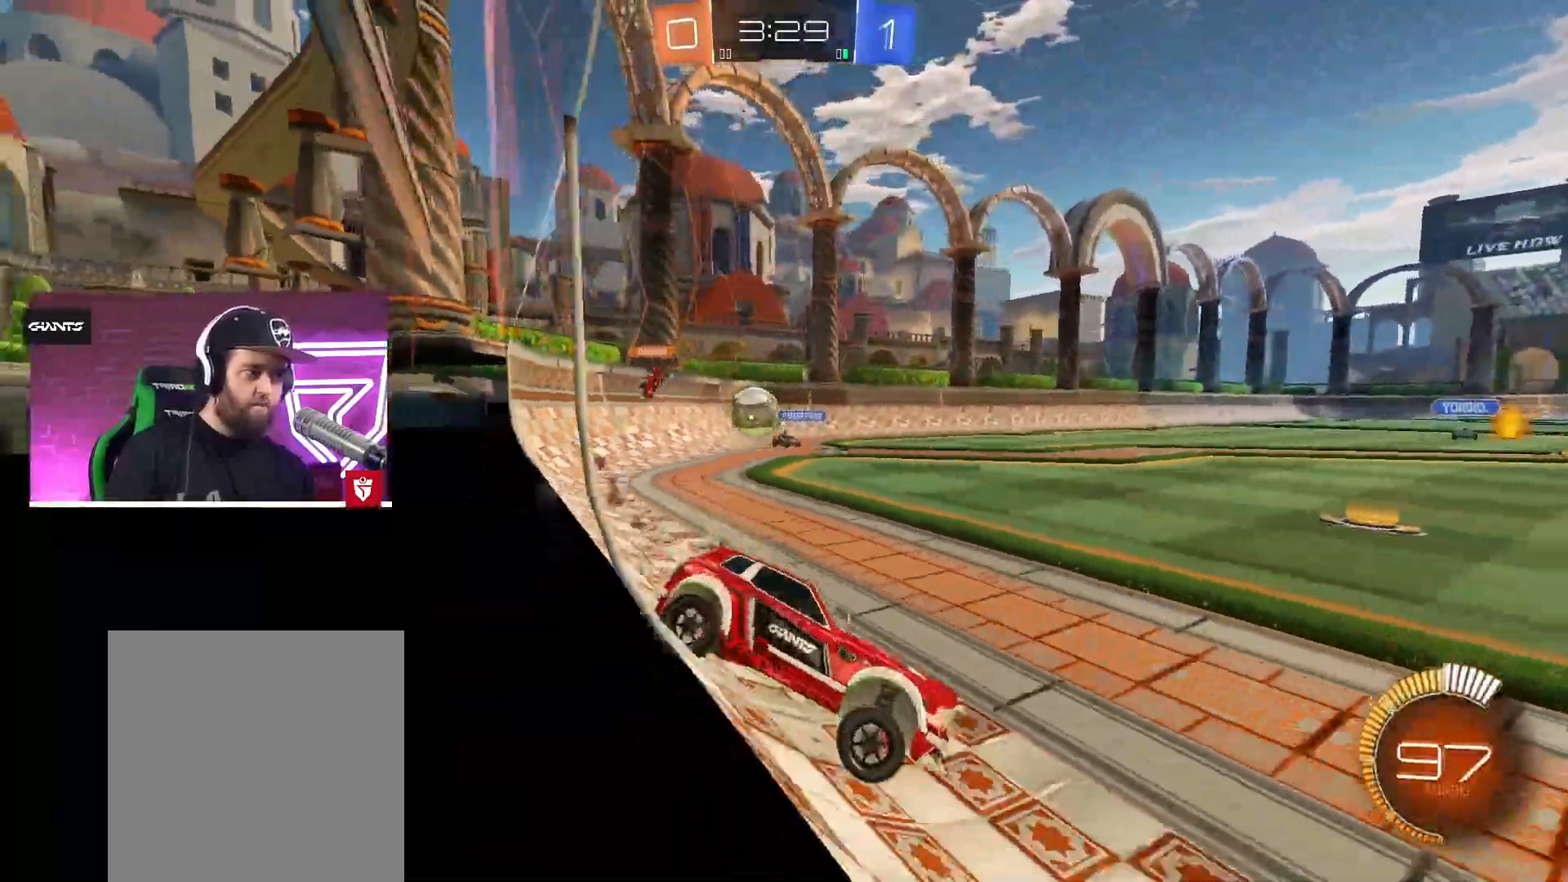
{"buttons": [], "left_stick": "up-right", "right_stick": "center", "events": [[83, "R2", "up"], [83, "left_stick", "up-right"], [100, "CROSS", "up"], [500, "L2", "up"]]}
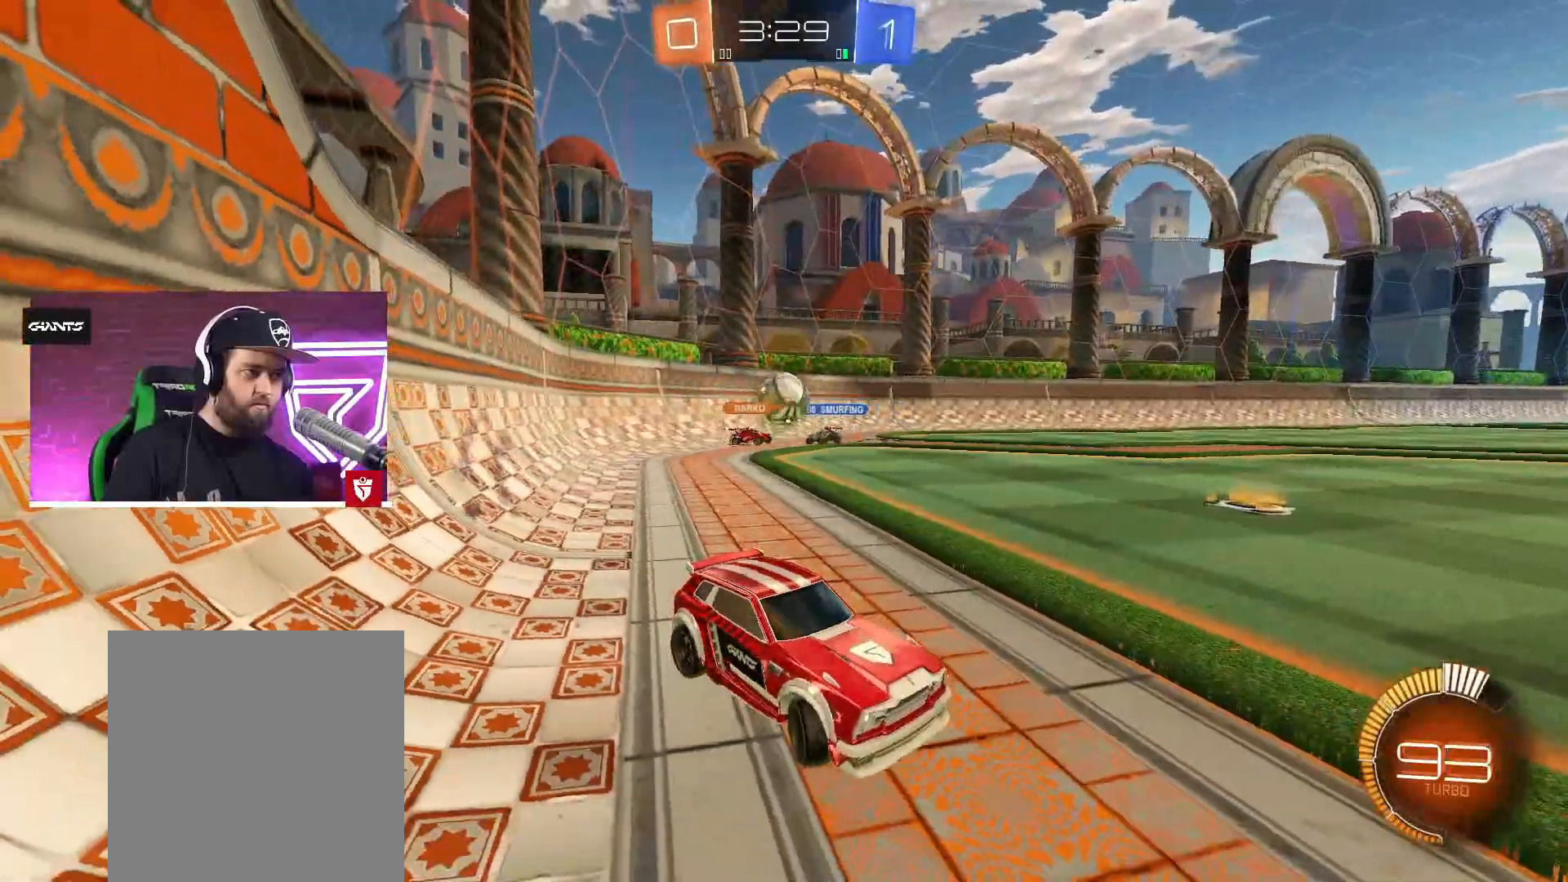
{"buttons": ["L1", "R2"], "left_stick": "left", "right_stick": "center", "events": [[150, "left_stick", "left"], [217, "R2", "down"], [417, "L1", "down"]]}
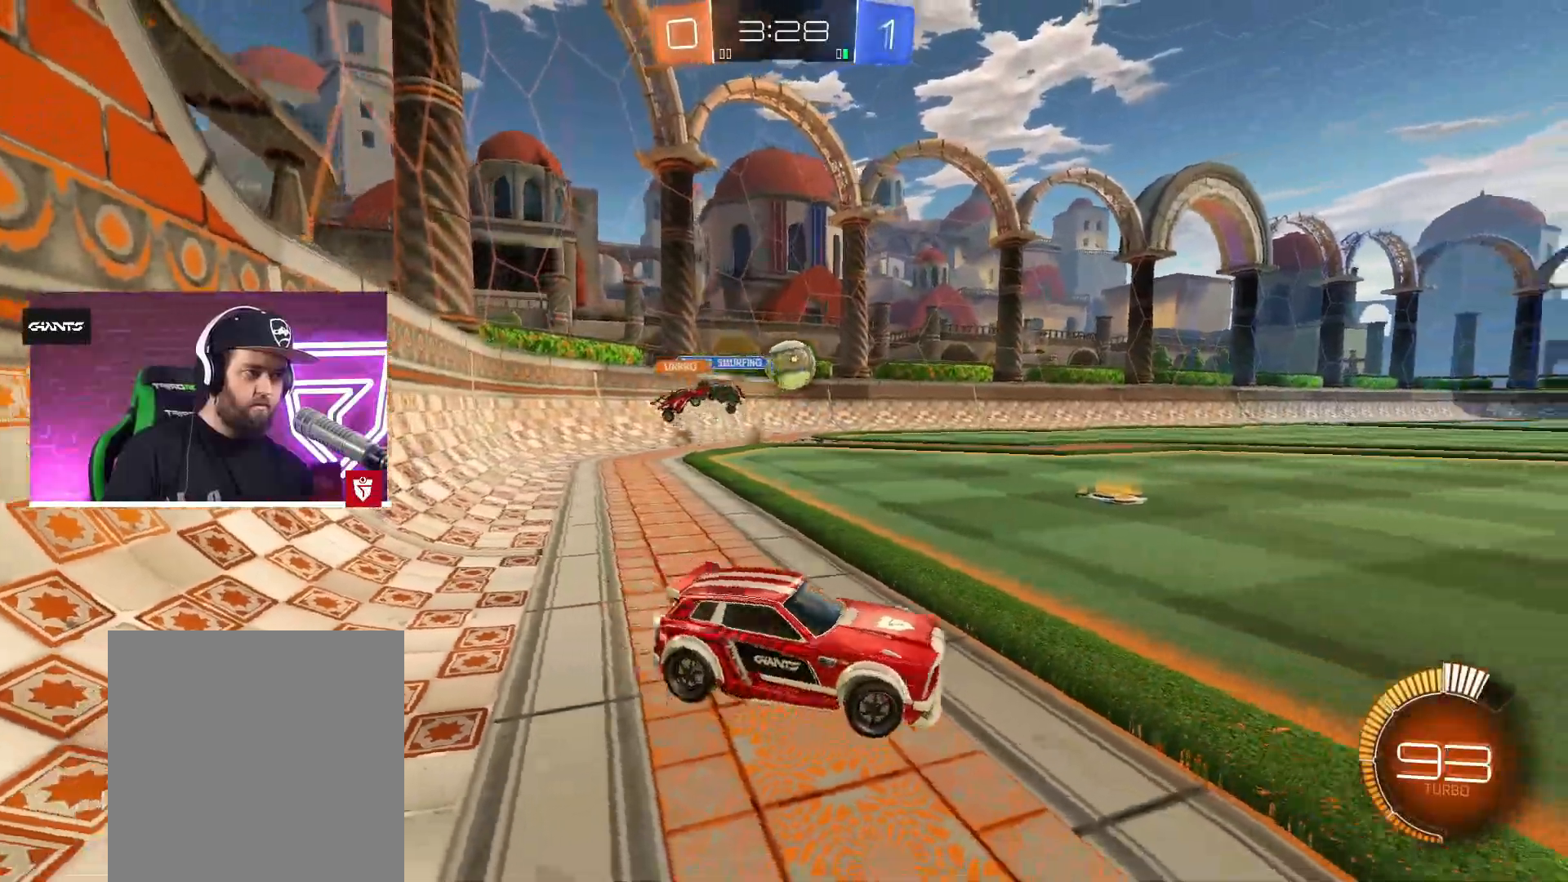
{"buttons": ["CROSS", "R2"], "left_stick": "left", "right_stick": "center", "events": [[33, "L1", "up"], [100, "CROSS", "down"]]}
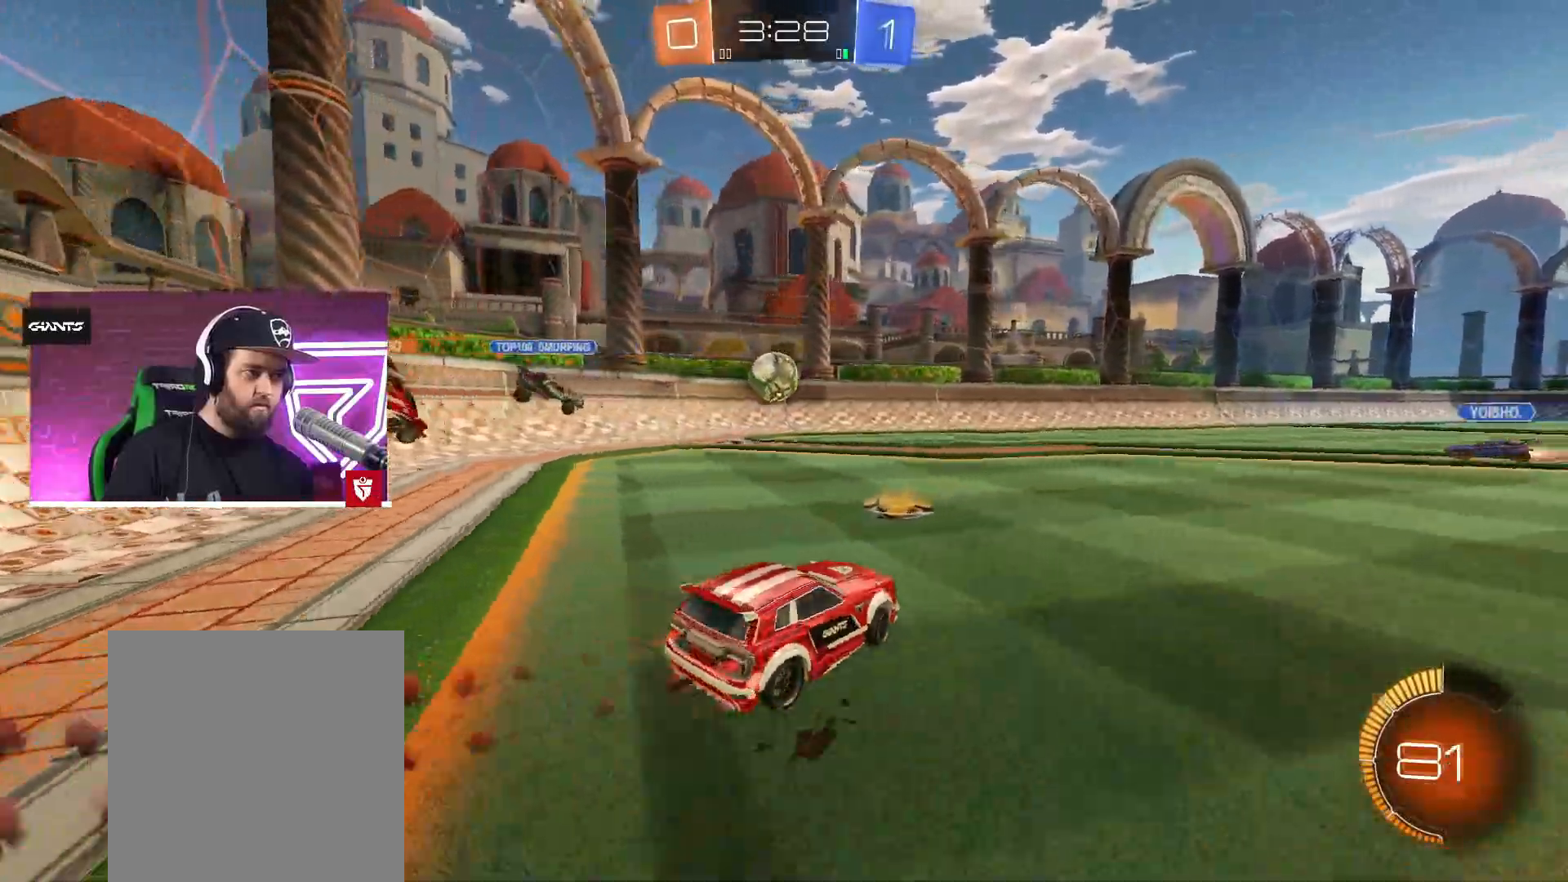
{"buttons": ["CROSS", "R2"], "left_stick": "center", "right_stick": "center", "events": [[267, "left_stick", "center"]]}
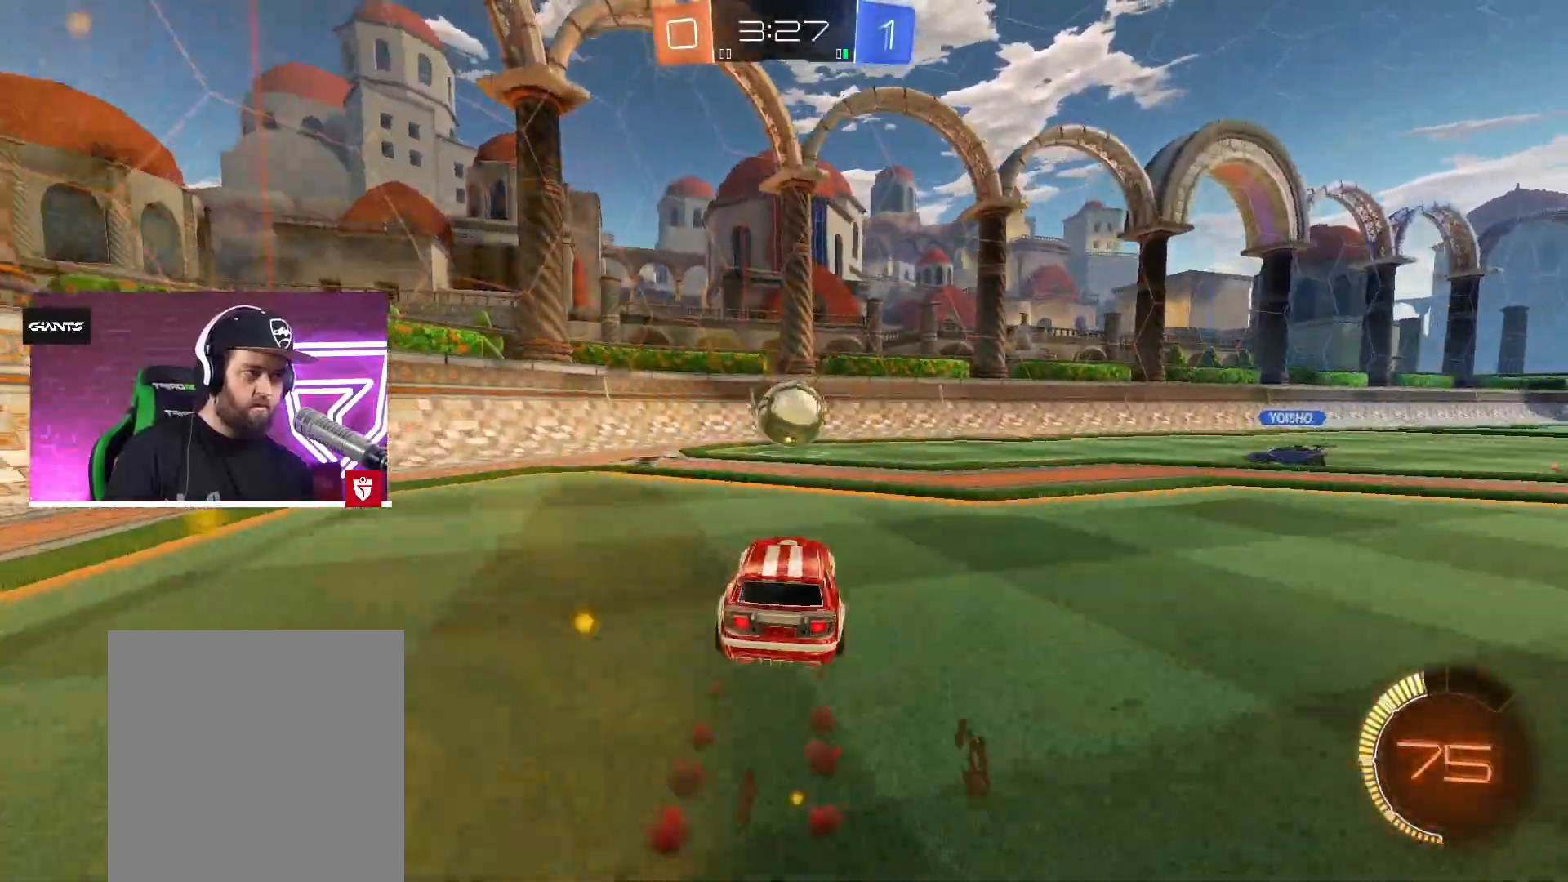
{"buttons": ["CROSS", "SQUARE", "R2"], "left_stick": "right", "right_stick": "center", "events": [[217, "SQUARE", "down"], [283, "left_stick", "right"], [317, "L1", "down"], [450, "L1", "up"]]}
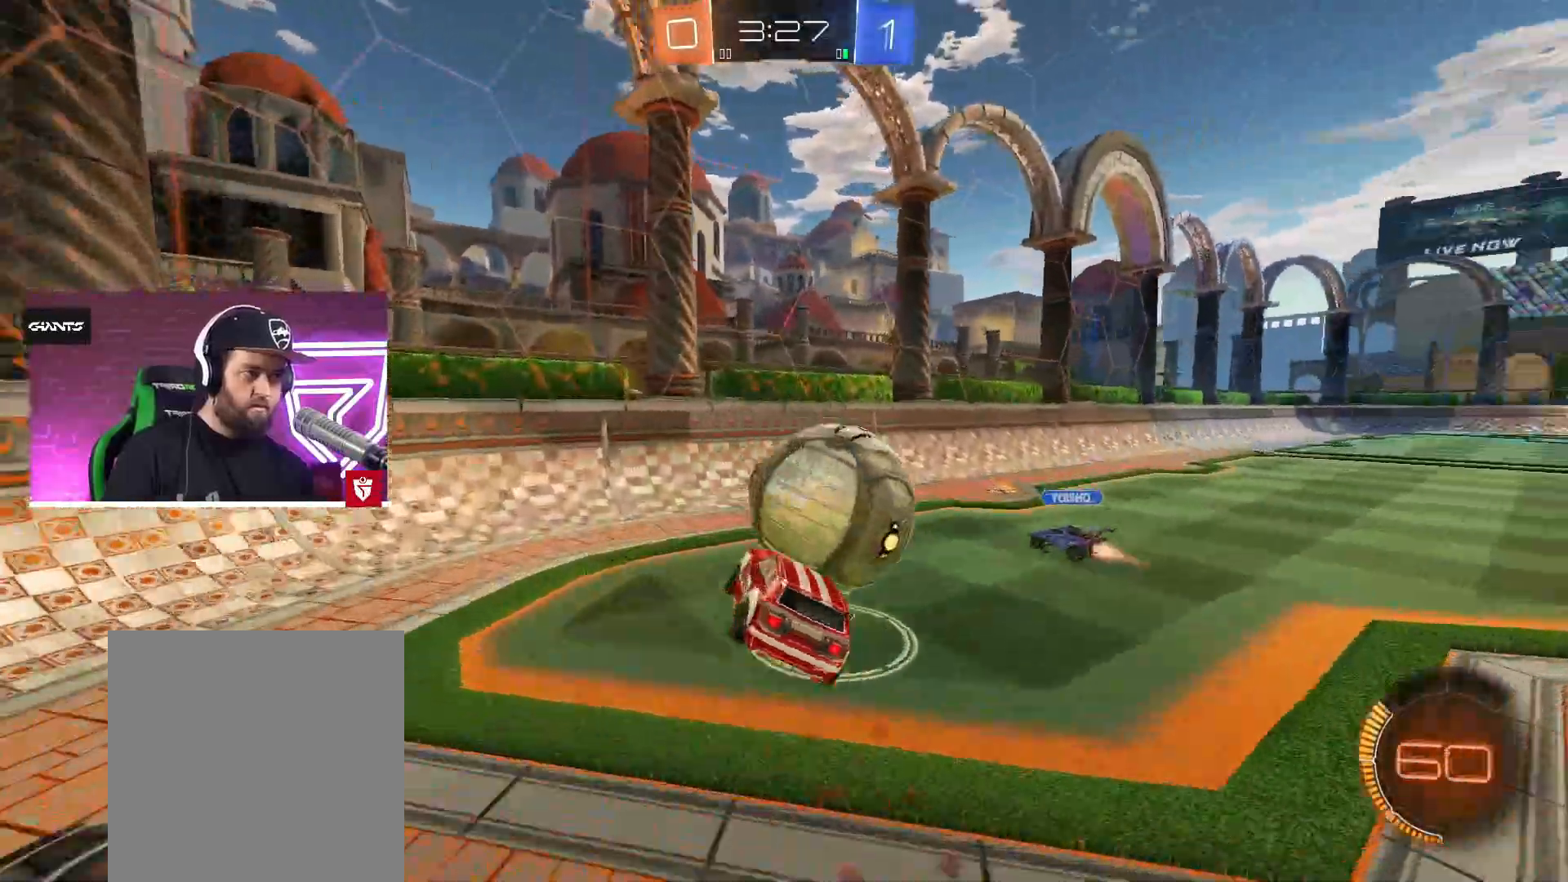
{"buttons": ["R2"], "left_stick": "left", "right_stick": "center", "events": [[50, "SQUARE", "up"], [133, "left_stick", "center"], [233, "CROSS", "up"], [233, "left_stick", "left"]]}
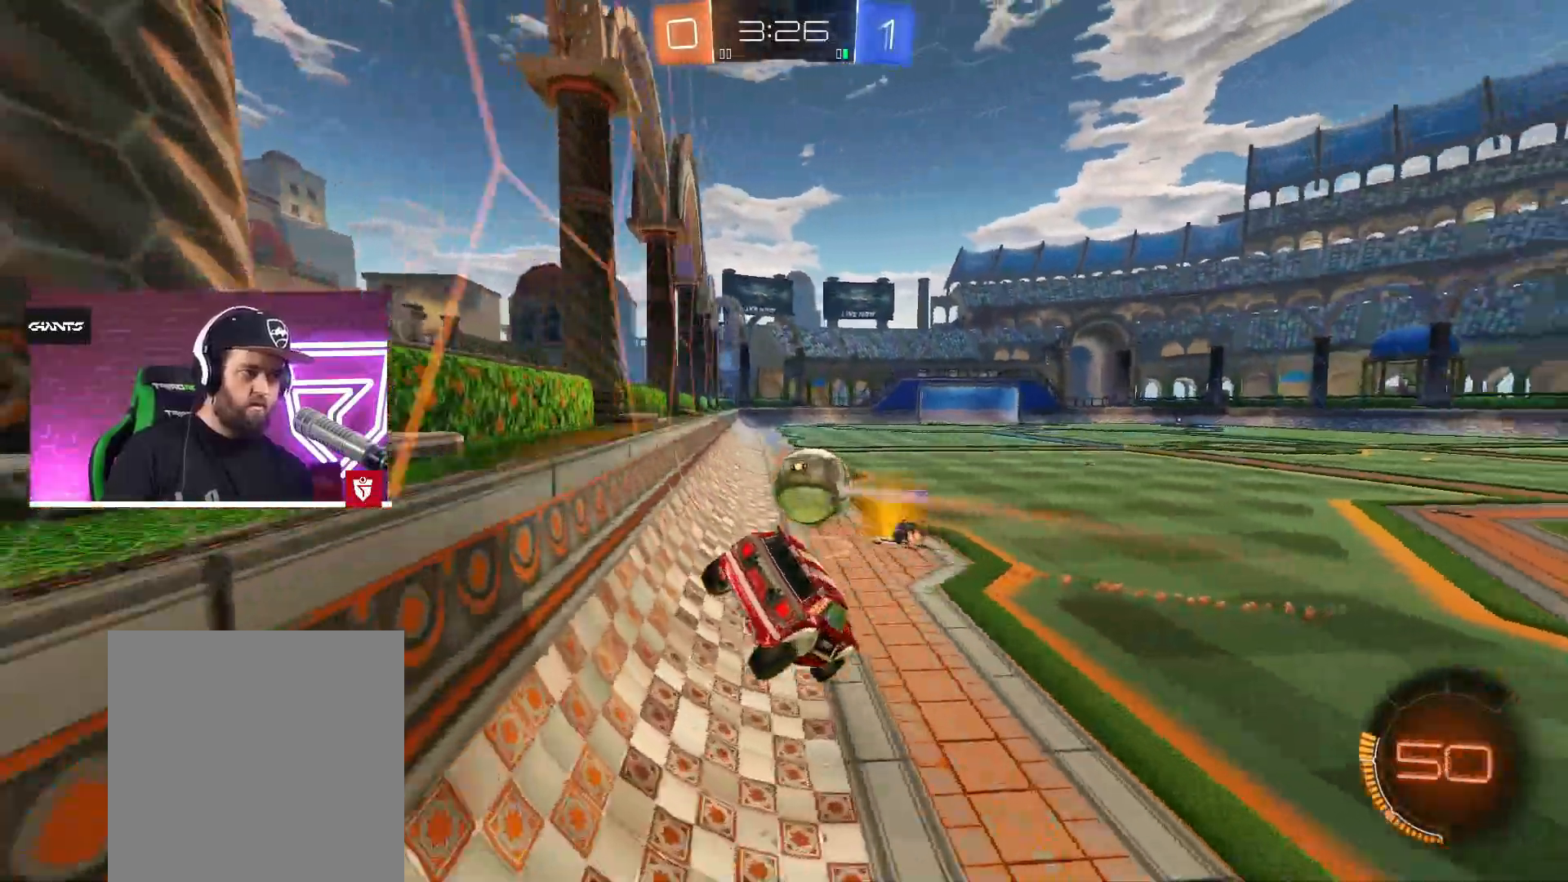
{"buttons": ["CROSS", "R2"], "left_stick": "center", "right_stick": "center", "events": [[150, "CROSS", "down"], [333, "left_stick", "center"]]}
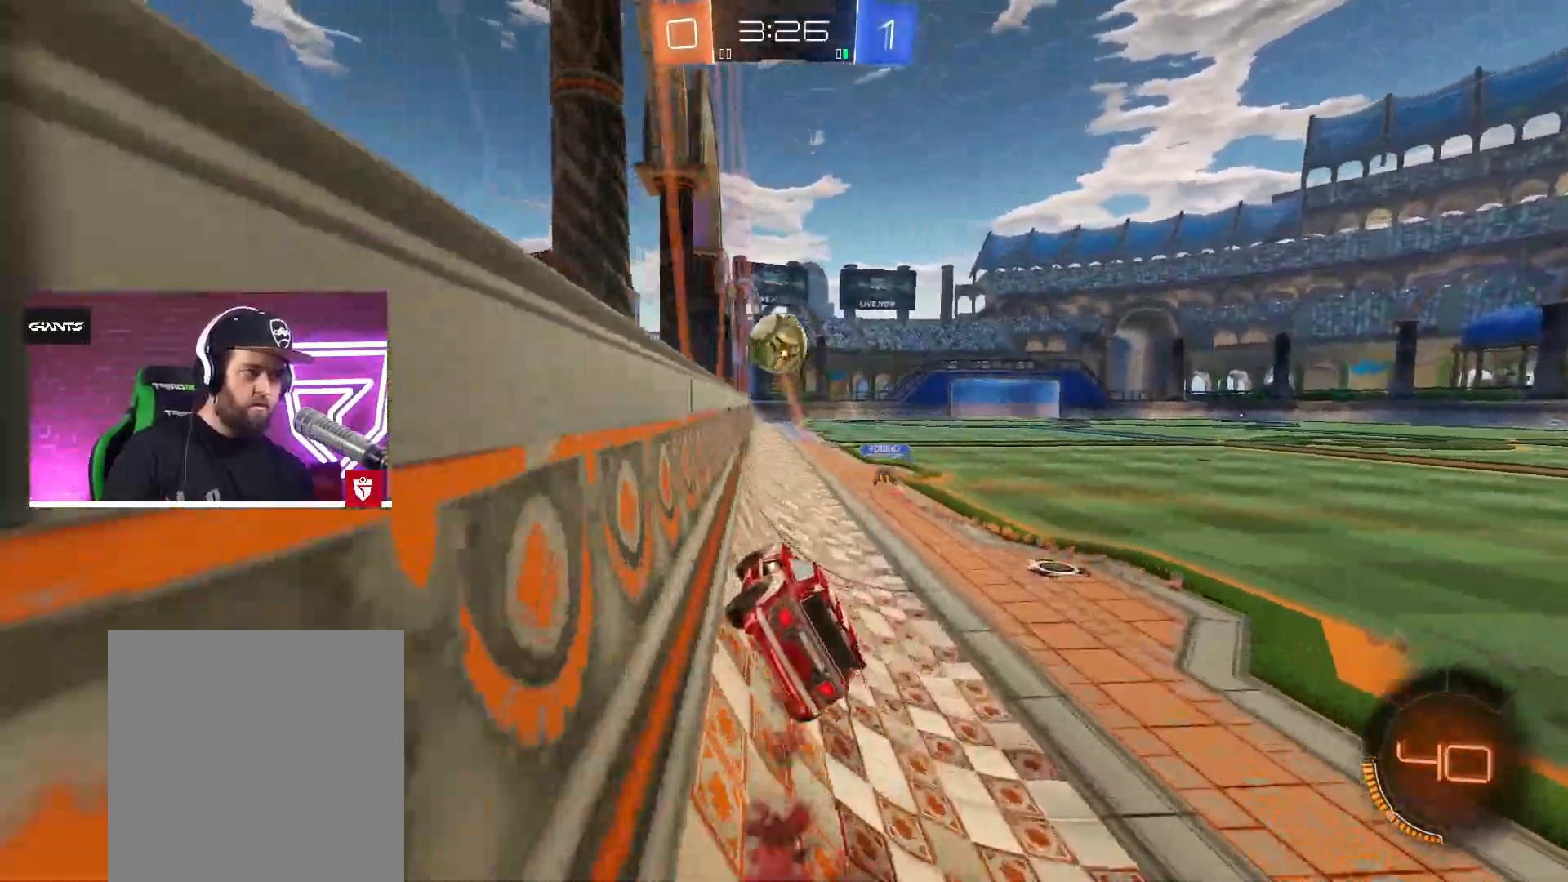
{"buttons": ["R2"], "left_stick": "down-left", "right_stick": "center", "events": [[117, "left_stick", "right"], [133, "SQUARE", "down"], [217, "left_stick", "left"], [233, "L1", "down"], [233, "SQUARE", "up"], [250, "CROSS", "up"], [250, "R2", "up"], [333, "R2", "down"], [367, "L1", "up"], [367, "left_stick", "center"], [417, "left_stick", "down-left"]]}
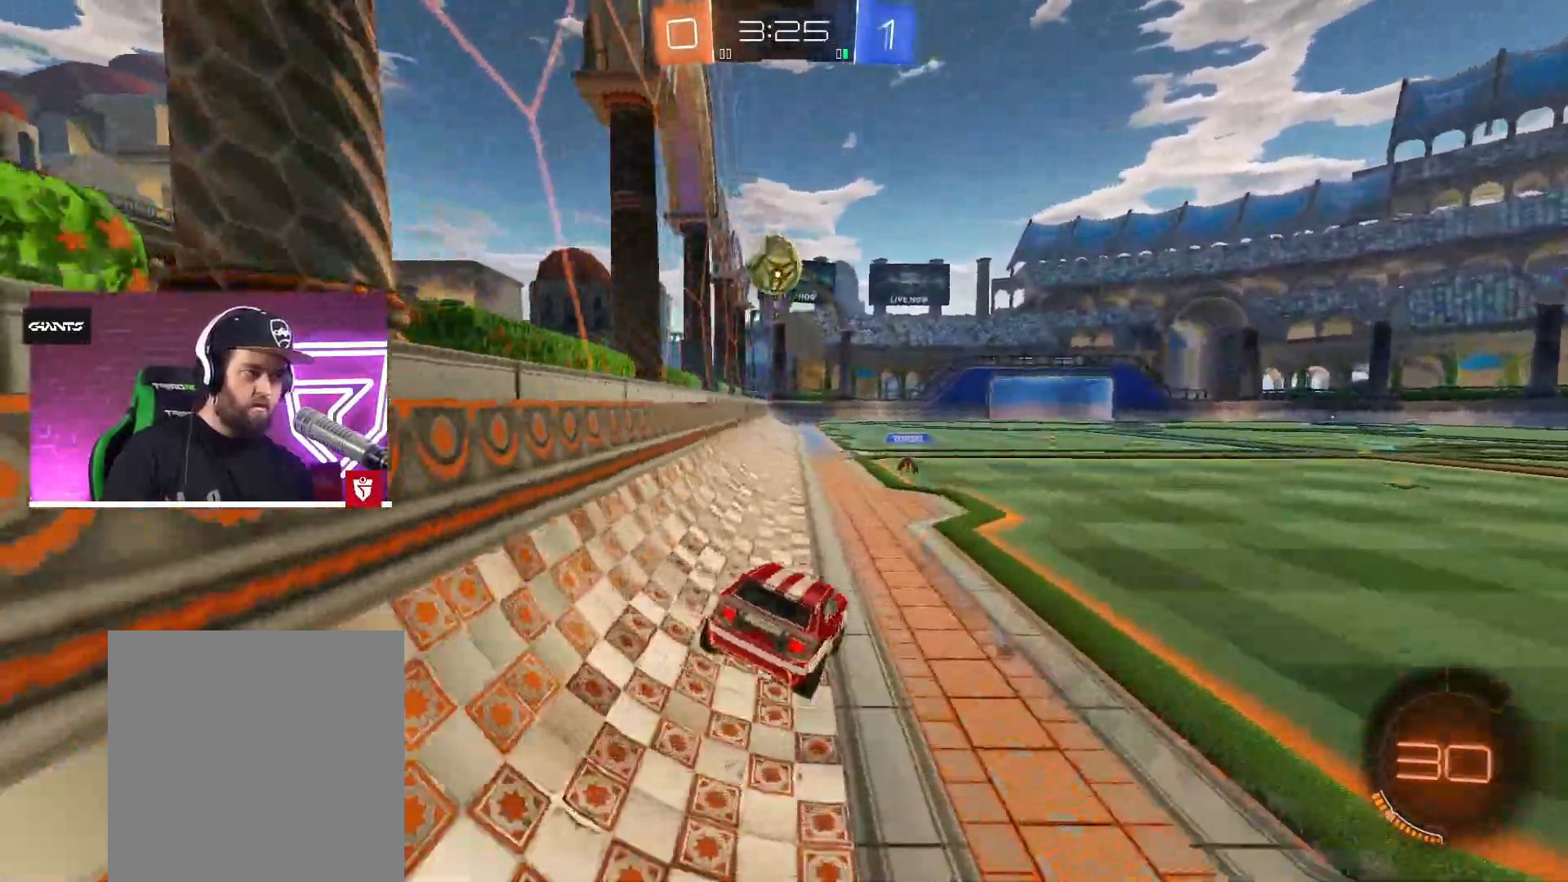
{"buttons": ["CROSS", "R2"], "left_stick": "up-left", "right_stick": "center", "events": [[133, "R2", "up"], [200, "left_stick", "center"], [267, "left_stick", "up"], [317, "CROSS", "down"], [317, "R2", "down"], [350, "SQUARE", "down"], [367, "left_stick", "up-left"], [400, "L3", "down"], [467, "L3", "up"], [500, "SQUARE", "up"]]}
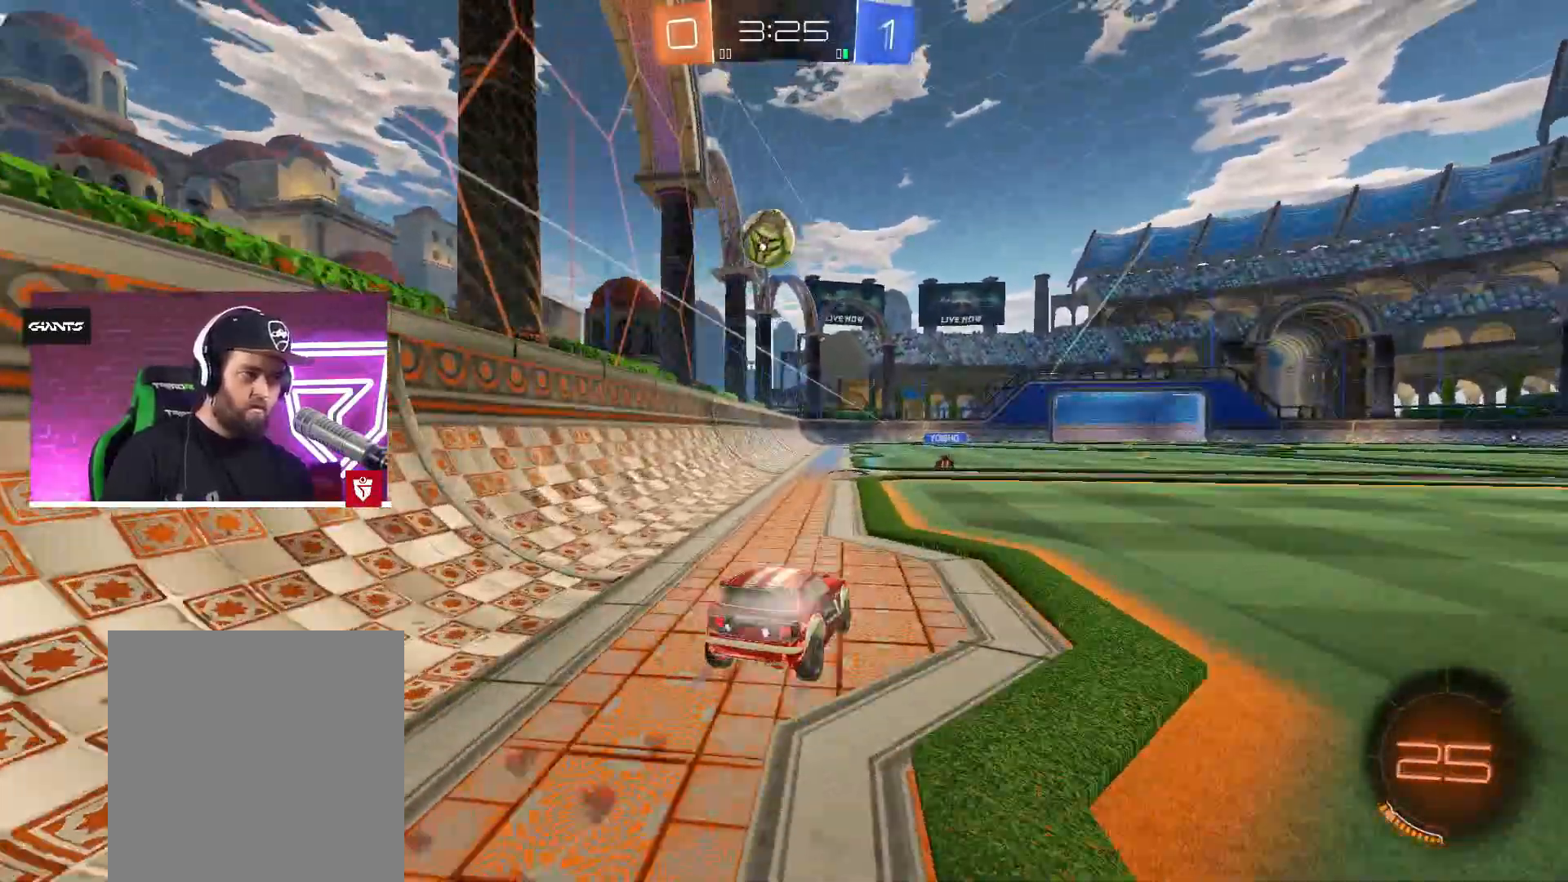
{"buttons": ["R2"], "left_stick": "center", "right_stick": "center", "events": [[50, "left_stick", "center"], [200, "left_stick", "left"], [250, "left_stick", "center"], [317, "CROSS", "up"], [367, "TRIANGLE", "down"], [400, "left_stick", "left"], [467, "TRIANGLE", "up"], [467, "left_stick", "center"]]}
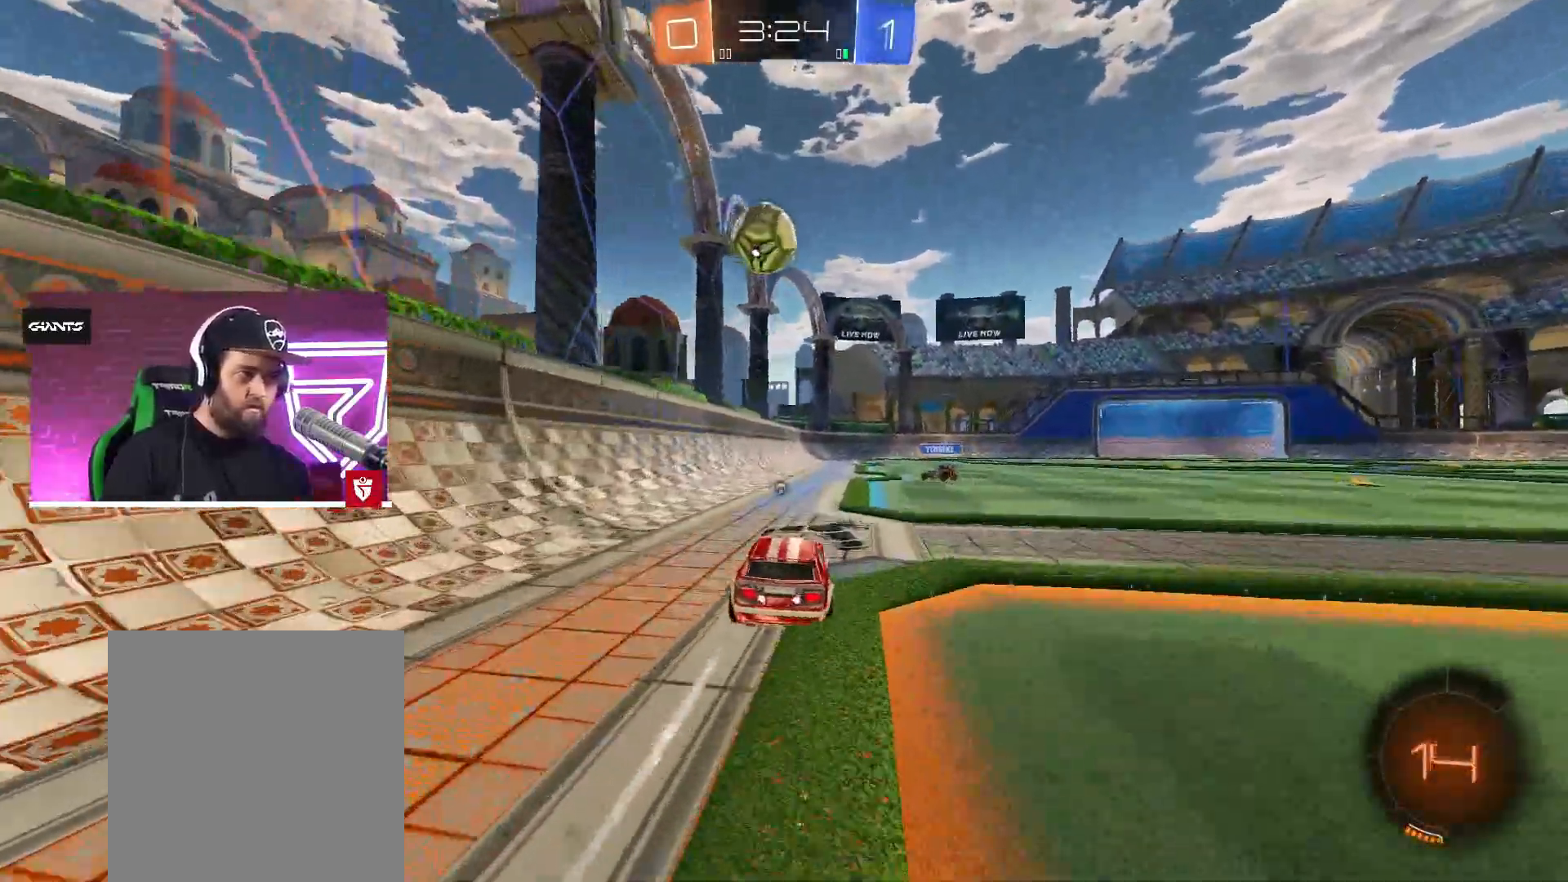
{"buttons": ["SQUARE", "R2"], "left_stick": "center", "right_stick": "center", "events": [[283, "SQUARE", "down"], [417, "SQUARE", "up"], [483, "SQUARE", "down"]]}
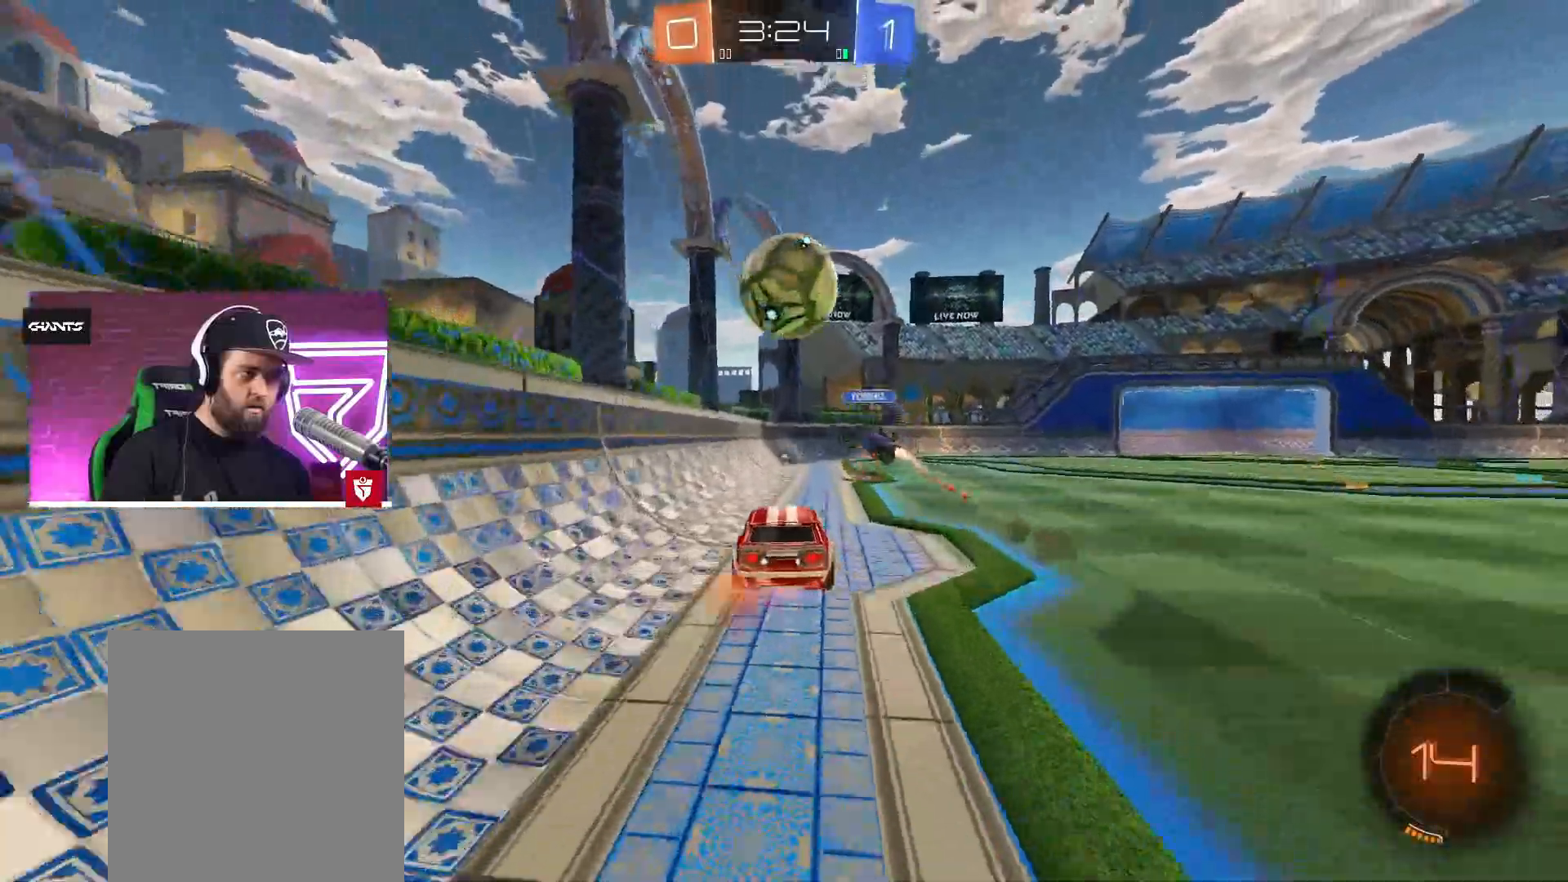
{"buttons": ["R2"], "left_stick": "right", "right_stick": "center", "events": [[117, "left_stick", "right"], [150, "L1", "down"], [150, "SQUARE", "up"], [167, "left_stick", "up-right"], [317, "L1", "up"], [367, "left_stick", "right"]]}
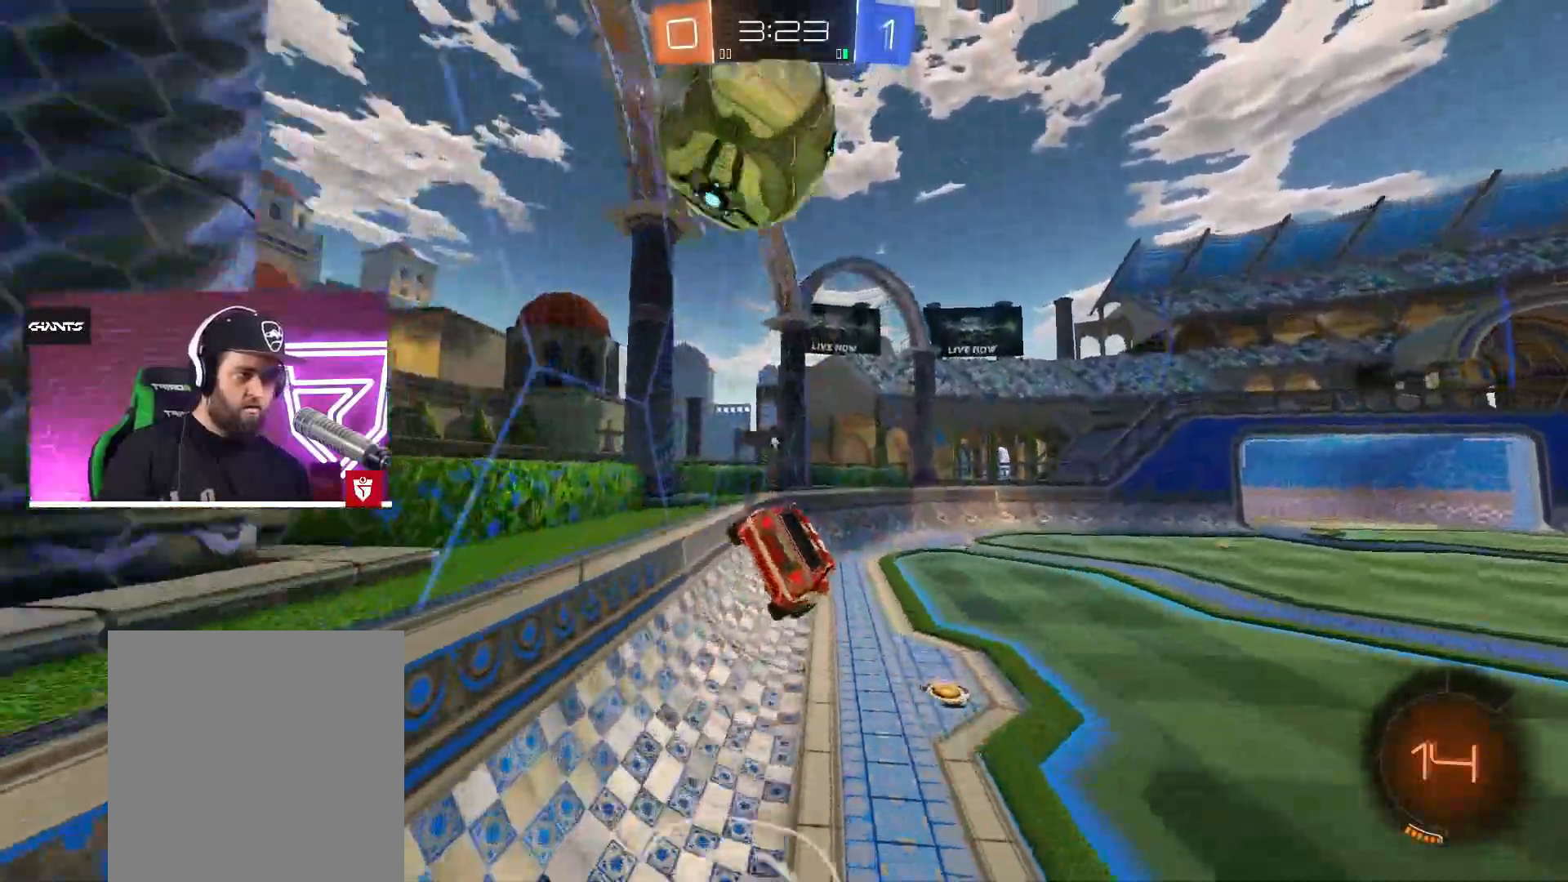
{"buttons": ["R2"], "left_stick": "left", "right_stick": "center", "events": [[200, "left_stick", "left"], [250, "TRIANGLE", "down"], [383, "TRIANGLE", "up"]]}
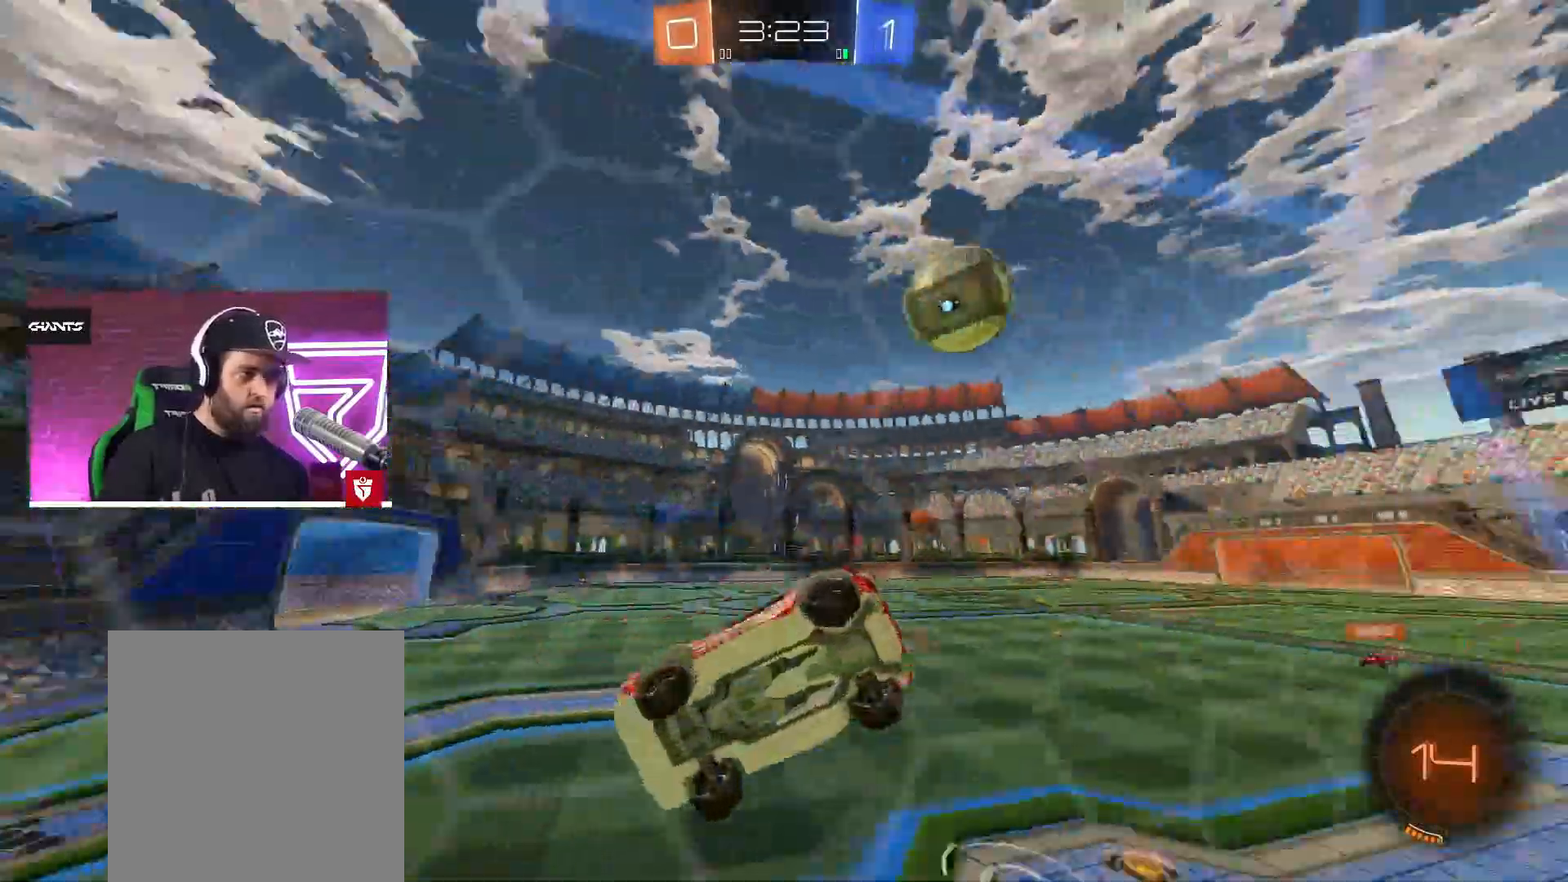
{"buttons": ["L2"], "left_stick": "right", "right_stick": "center", "events": [[250, "left_stick", "center"], [350, "left_stick", "right"], [400, "L2", "down"], [400, "R2", "up"]]}
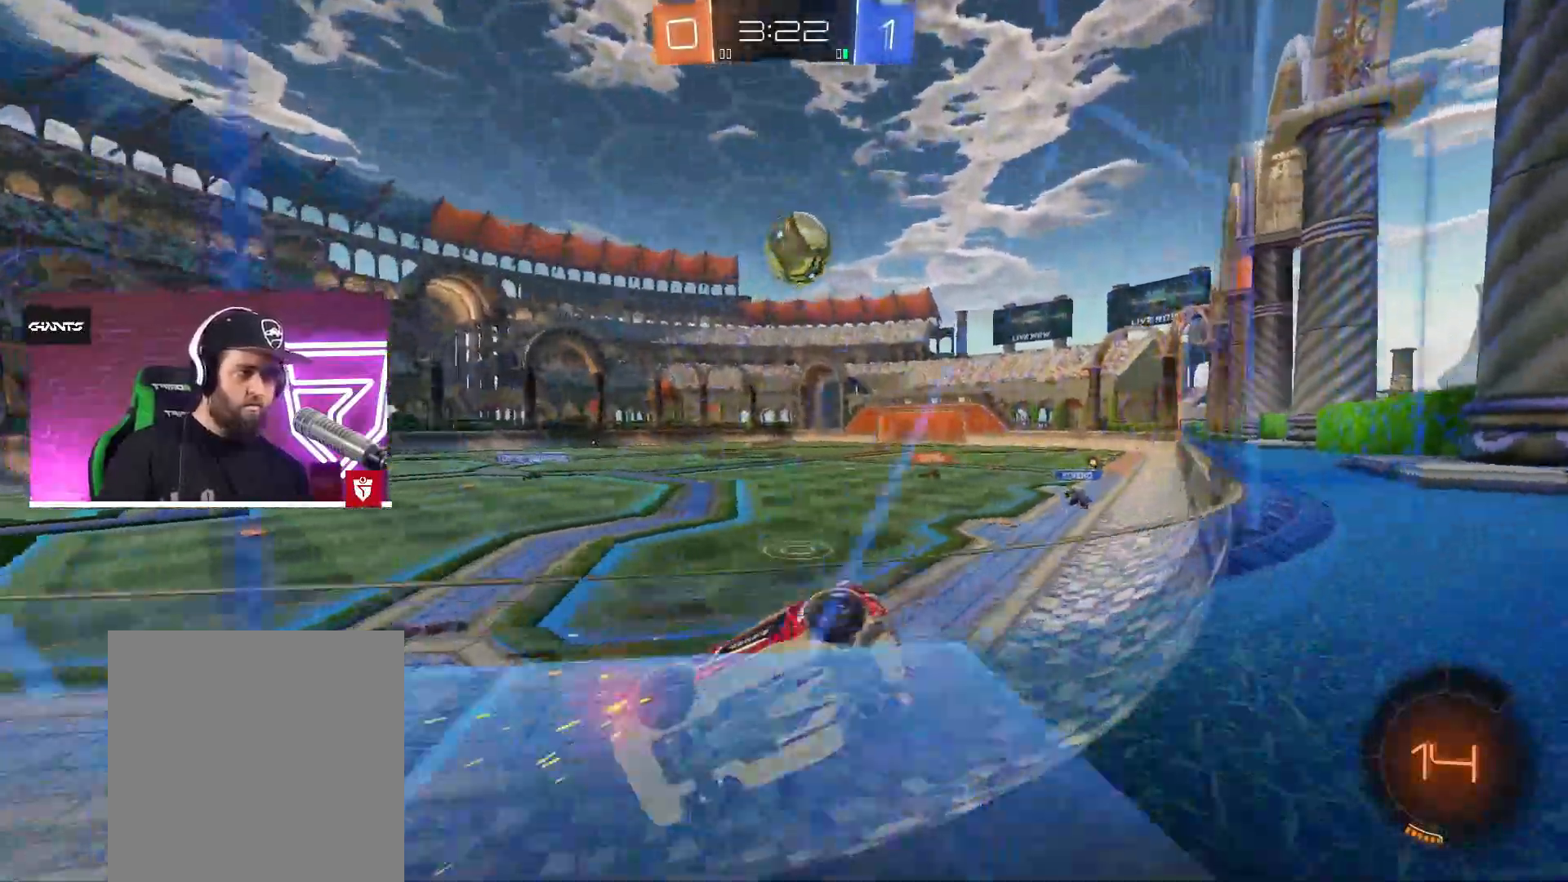
{"buttons": [], "left_stick": "center", "right_stick": "center", "events": [[83, "R2", "down"], [117, "L2", "up"], [183, "R2", "up"], [183, "left_stick", "left"], [483, "left_stick", "center"]]}
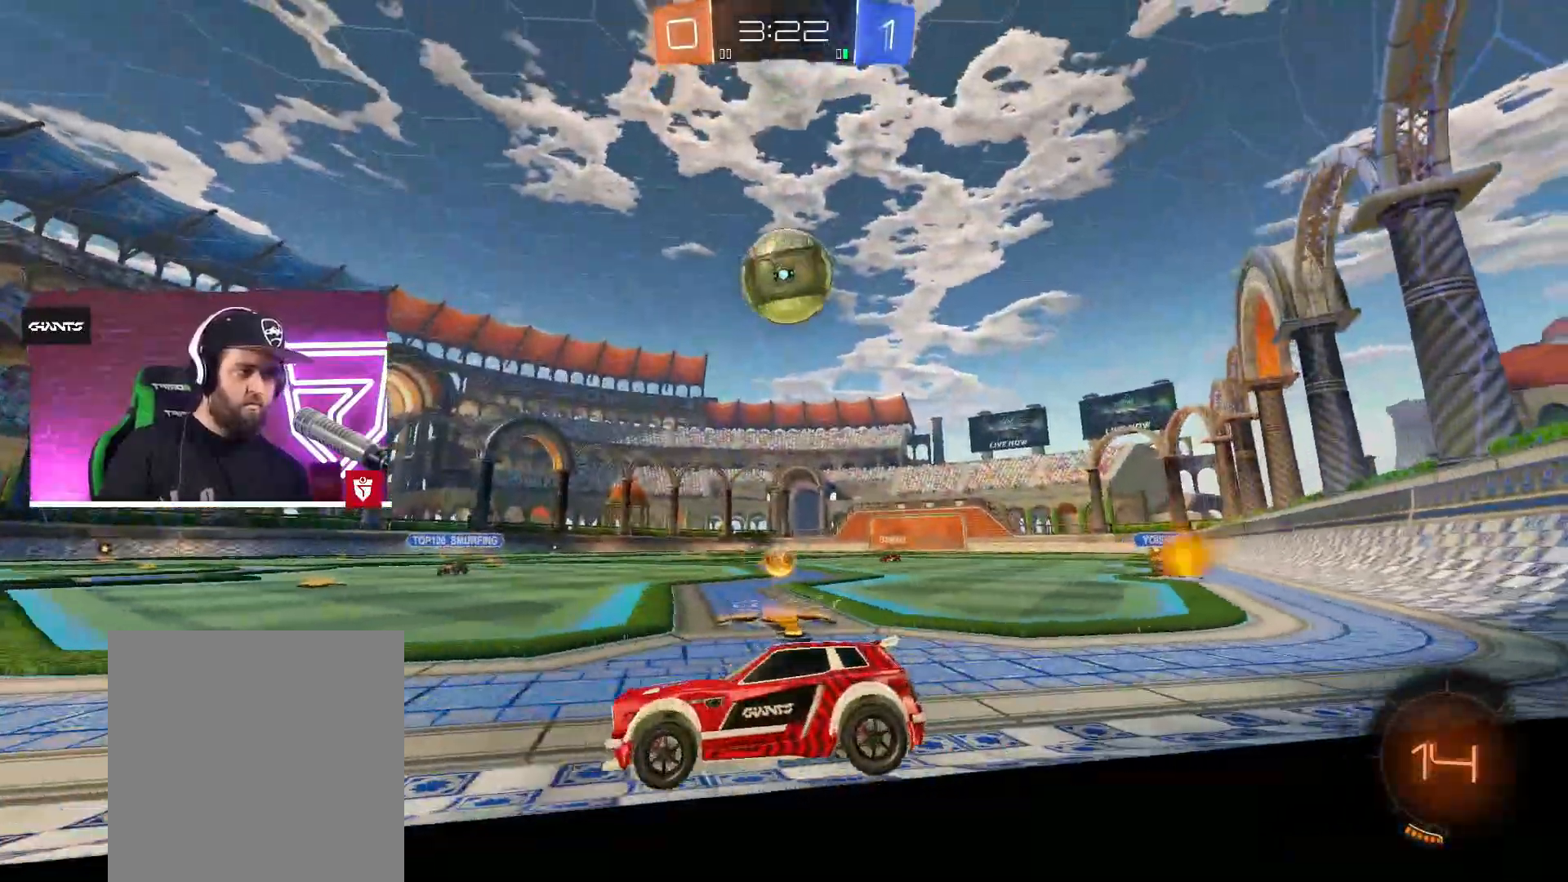
{"buttons": ["CROSS", "SQUARE", "L1"], "left_stick": "right", "right_stick": "center", "events": [[50, "R2", "down"], [67, "left_stick", "up-right"], [250, "left_stick", "right"], [267, "CROSS", "down"], [283, "SQUARE", "down"], [367, "L1", "down"], [400, "R2", "up"], [400, "SQUARE", "up"], [433, "L1", "up"], [500, "L1", "down"], [500, "SQUARE", "down"]]}
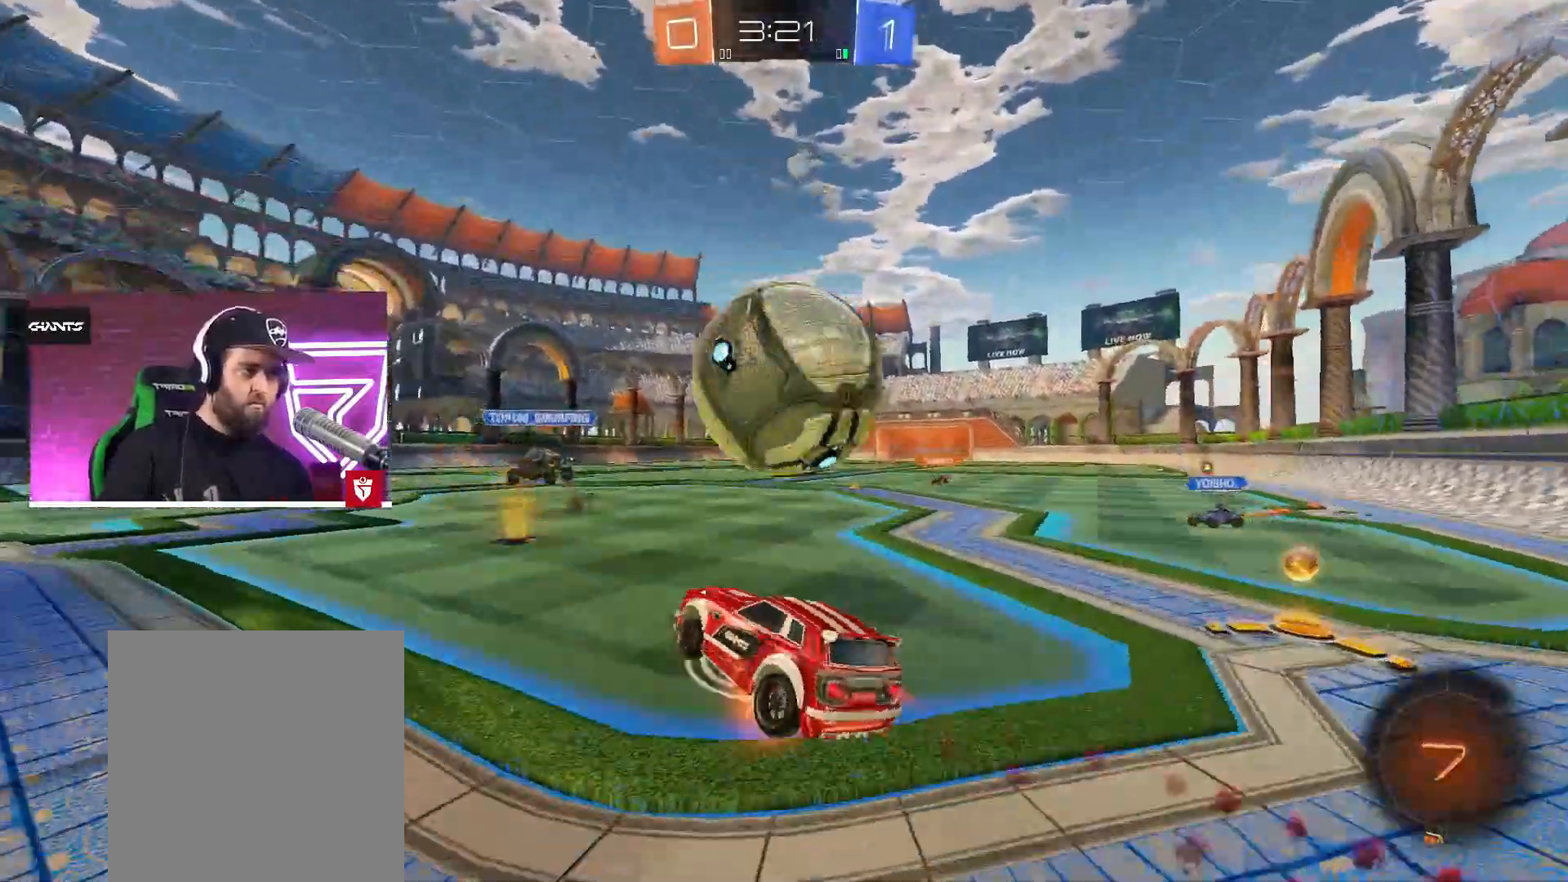
{"buttons": [], "left_stick": "right", "right_stick": "center", "events": [[33, "CROSS", "up"], [100, "SQUARE", "up"], [250, "L1", "up"]]}
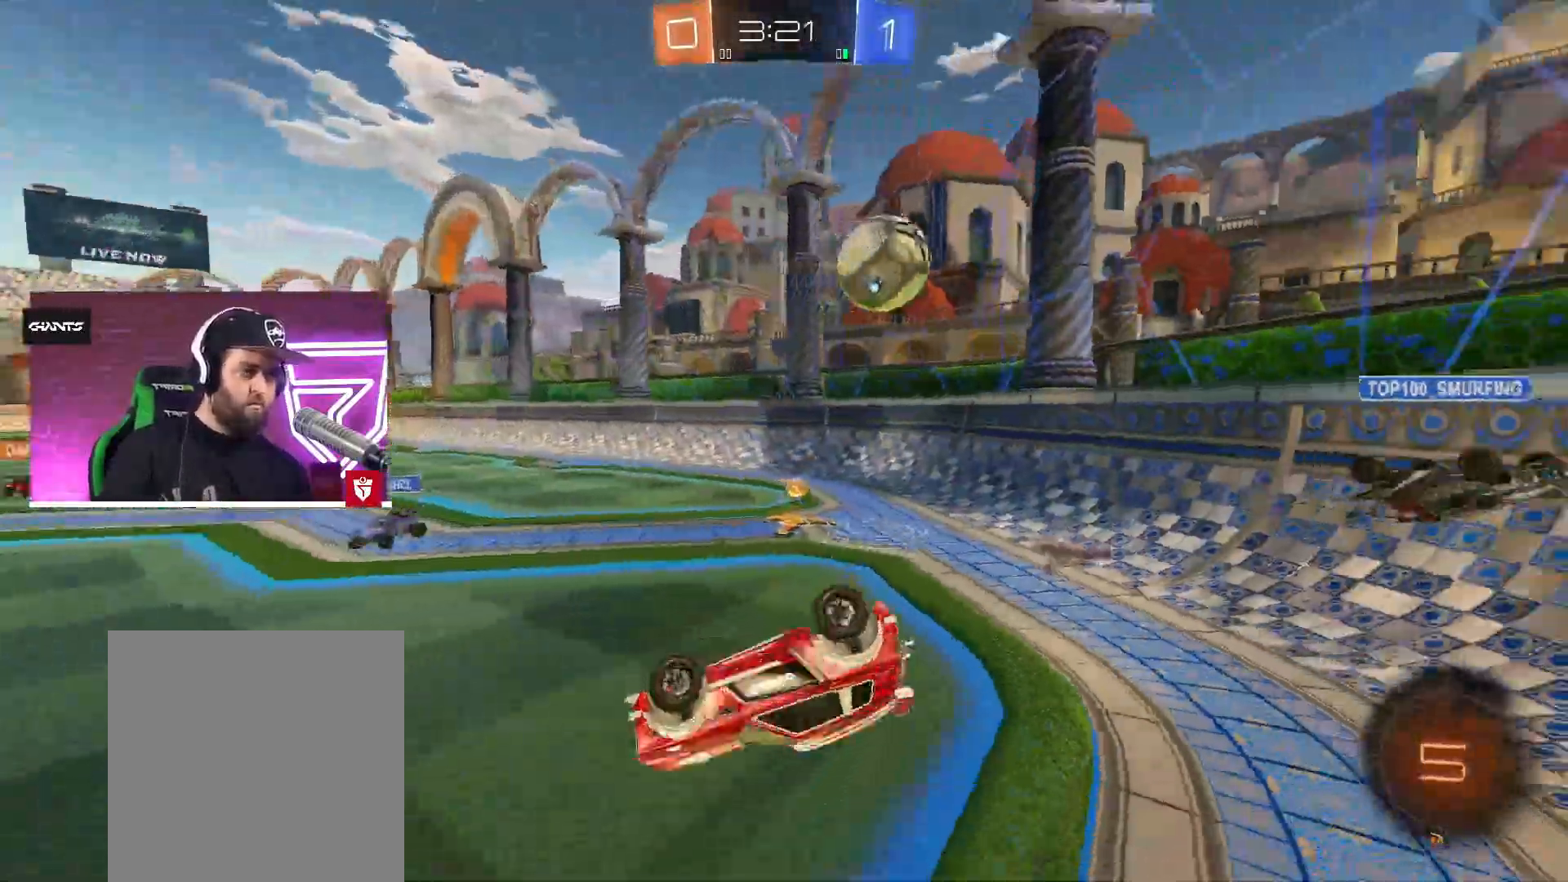
{"buttons": ["R2"], "left_stick": "up-right", "right_stick": "center", "events": [[233, "left_stick", "up-right"], [333, "R2", "down"]]}
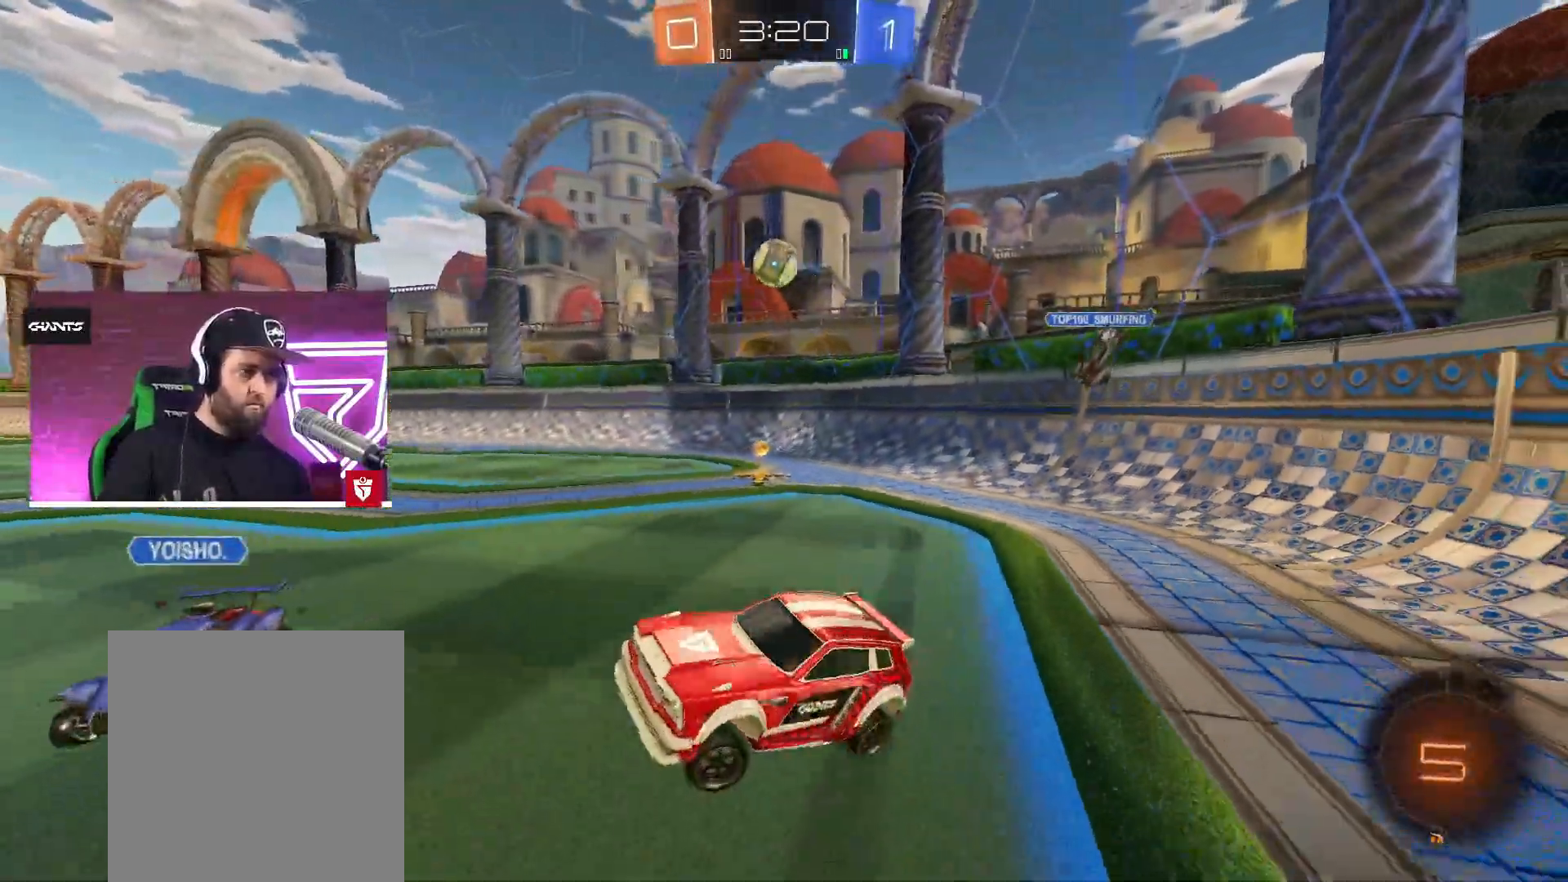
{"buttons": ["CROSS", "R2"], "left_stick": "right", "right_stick": "center", "events": [[267, "CROSS", "down"], [317, "left_stick", "right"]]}
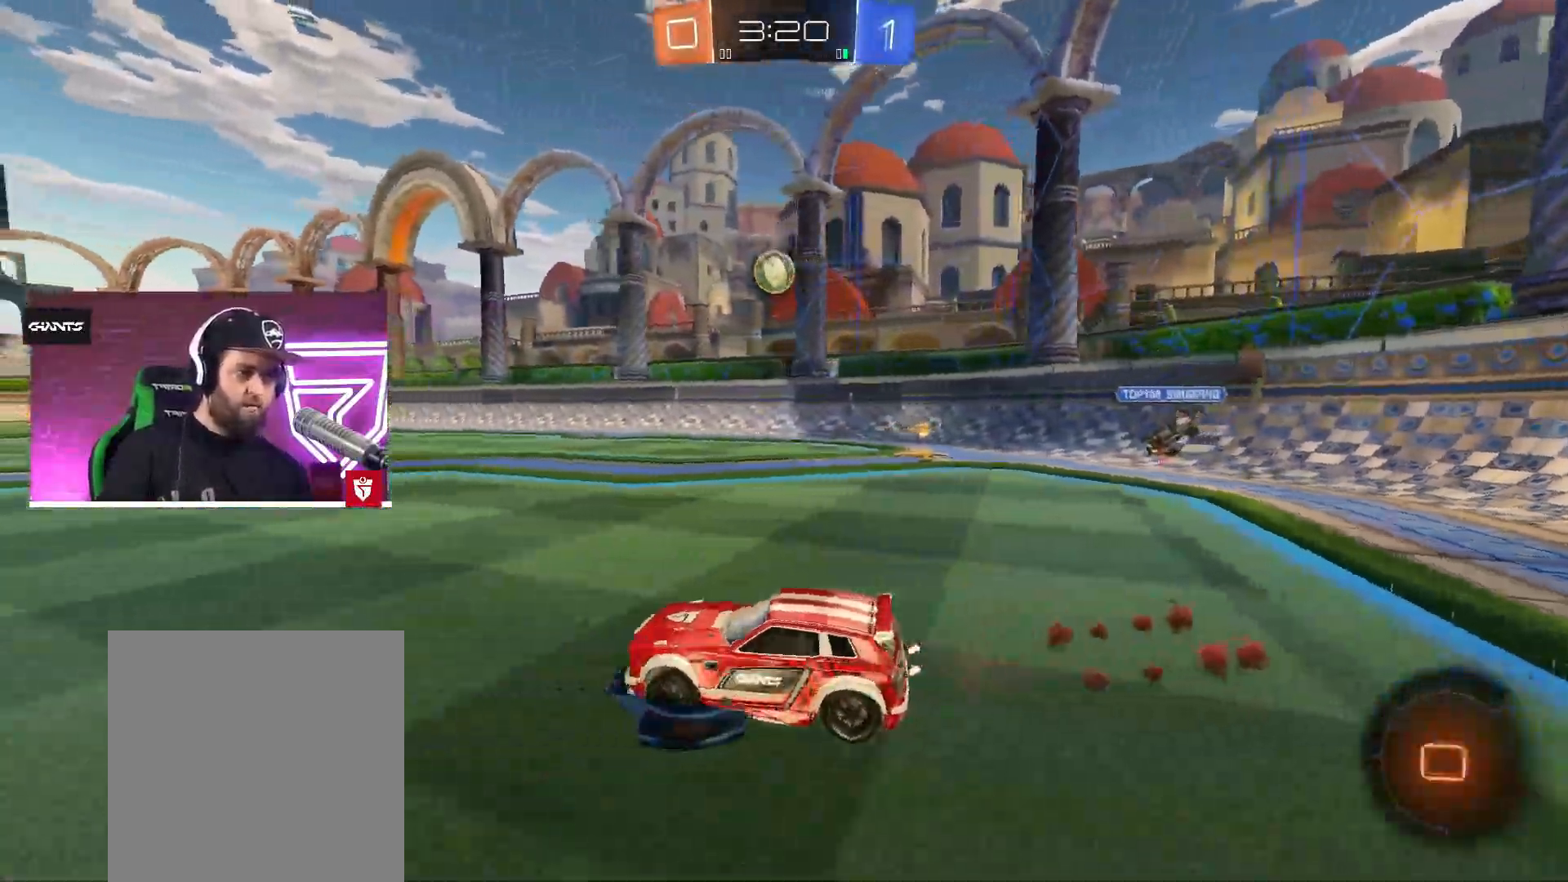
{"buttons": ["CROSS", "L1", "R2"], "left_stick": "up-right", "right_stick": "center", "events": [[167, "left_stick", "center"], [250, "left_stick", "up-right"], [367, "L1", "down"], [383, "SQUARE", "down"], [467, "SQUARE", "up"]]}
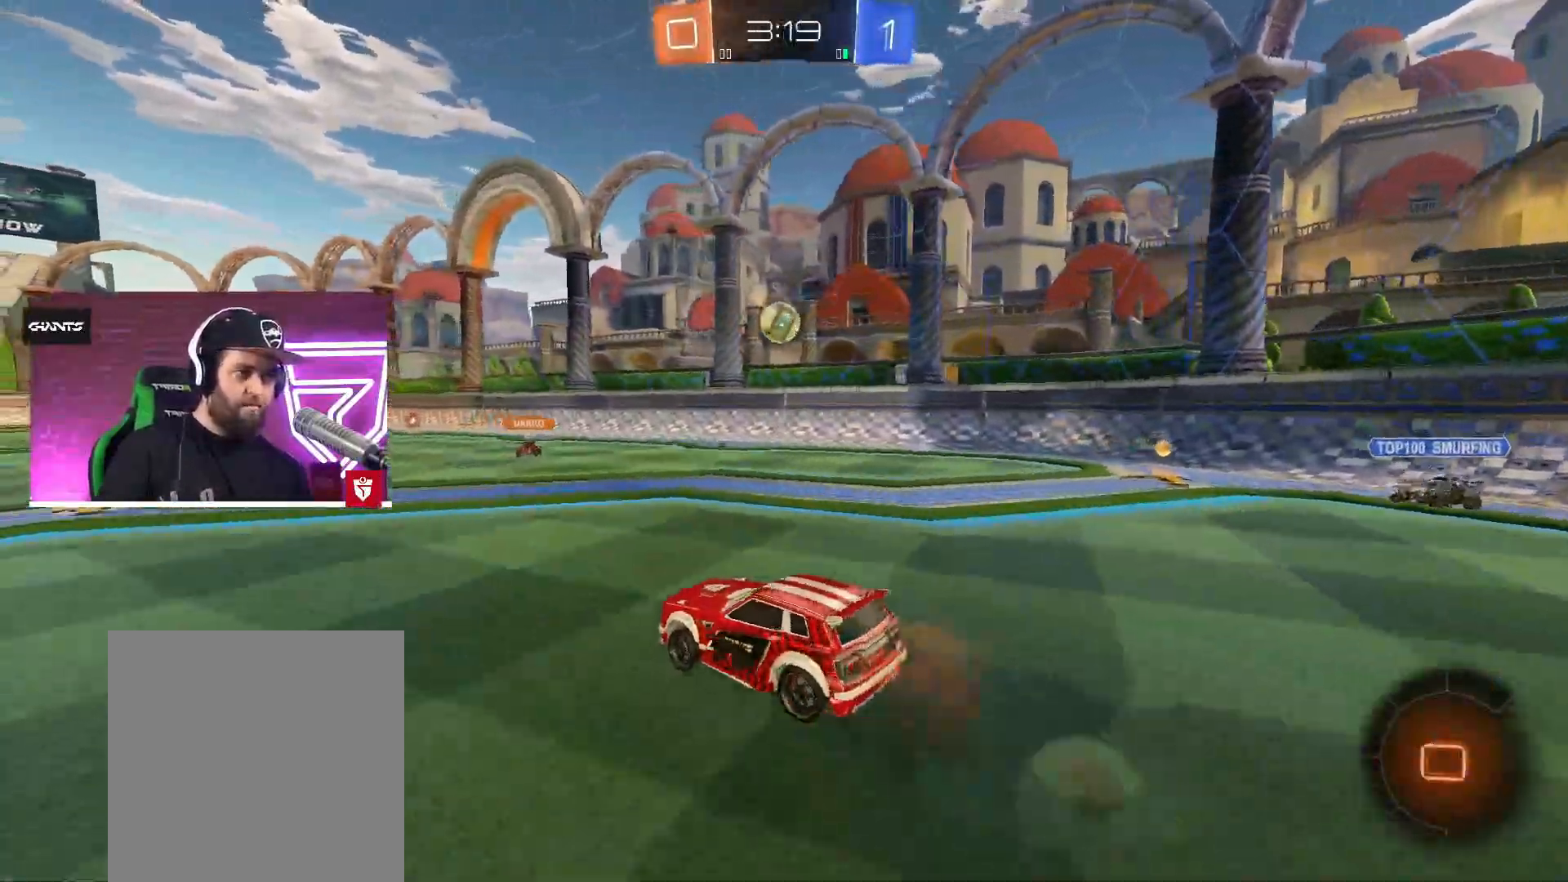
{"buttons": ["R2"], "left_stick": "center", "right_stick": "center", "events": [[50, "SQUARE", "down"], [117, "L1", "up"], [150, "SQUARE", "up"], [167, "CROSS", "up"], [167, "left_stick", "center"]]}
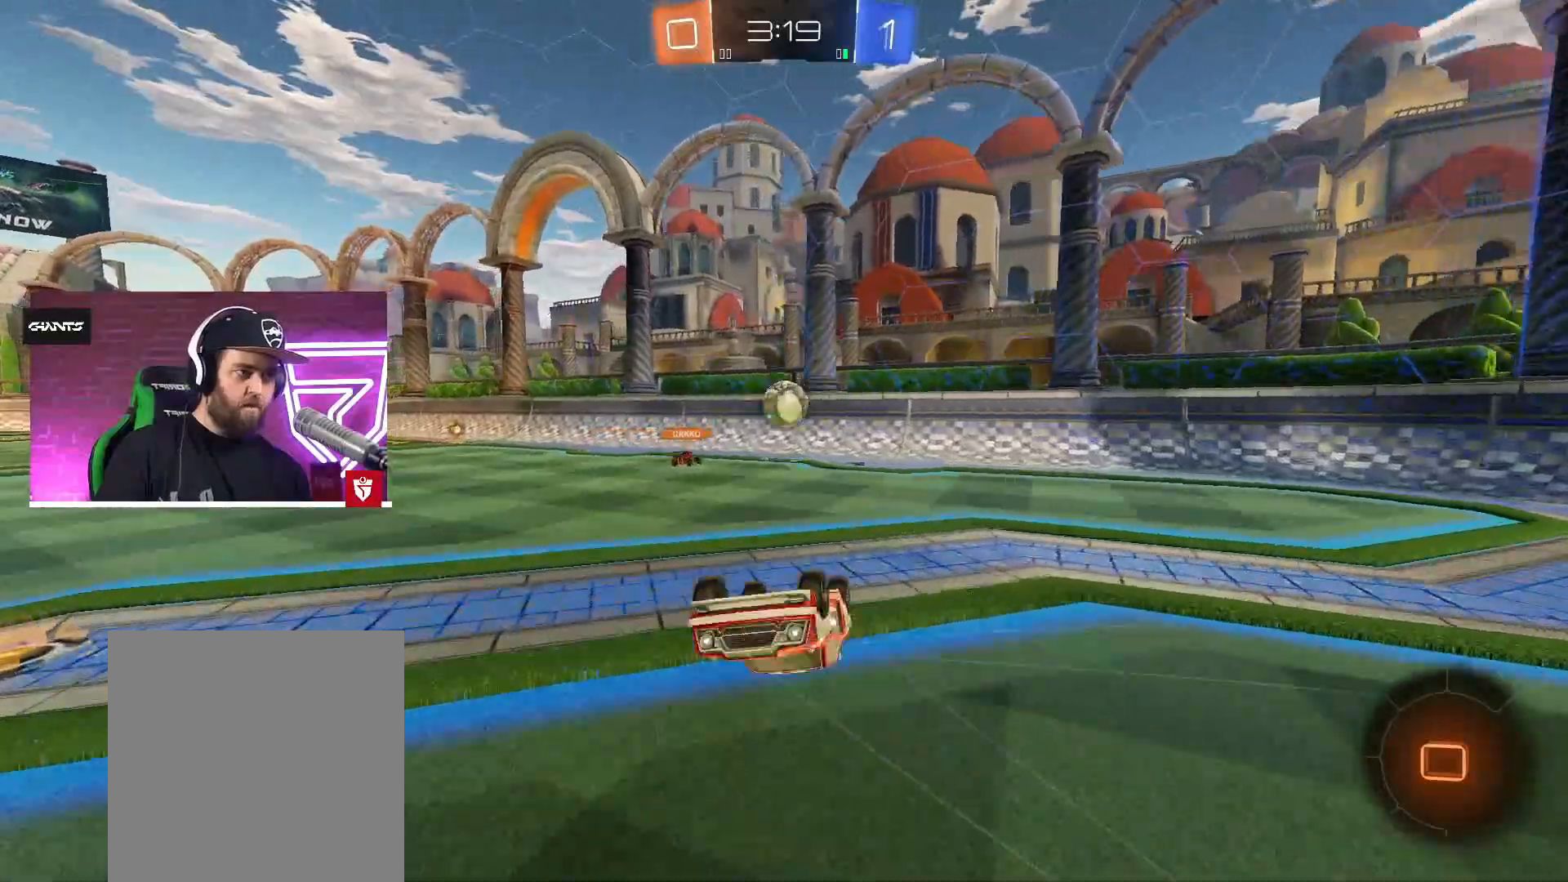
{"buttons": ["R2"], "left_stick": "center", "right_stick": "center", "events": []}
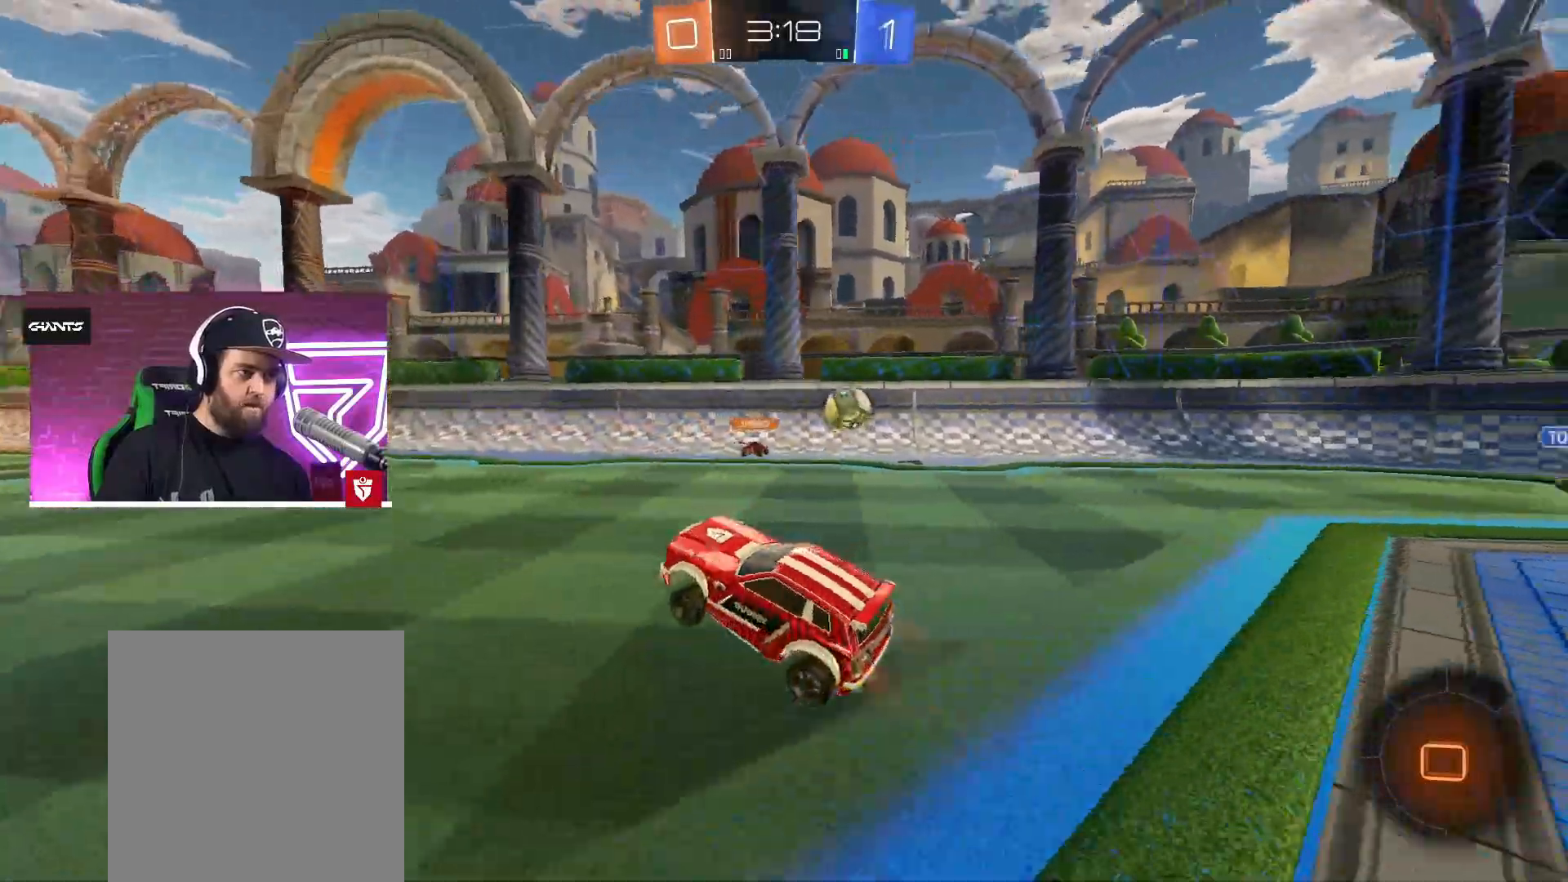
{"buttons": ["SQUARE", "L1", "R2"], "left_stick": "up", "right_stick": "center", "events": [[100, "left_stick", "right"], [267, "left_stick", "up"], [283, "L1", "down"], [300, "SQUARE", "down"], [367, "SQUARE", "up"], [417, "SQUARE", "down"]]}
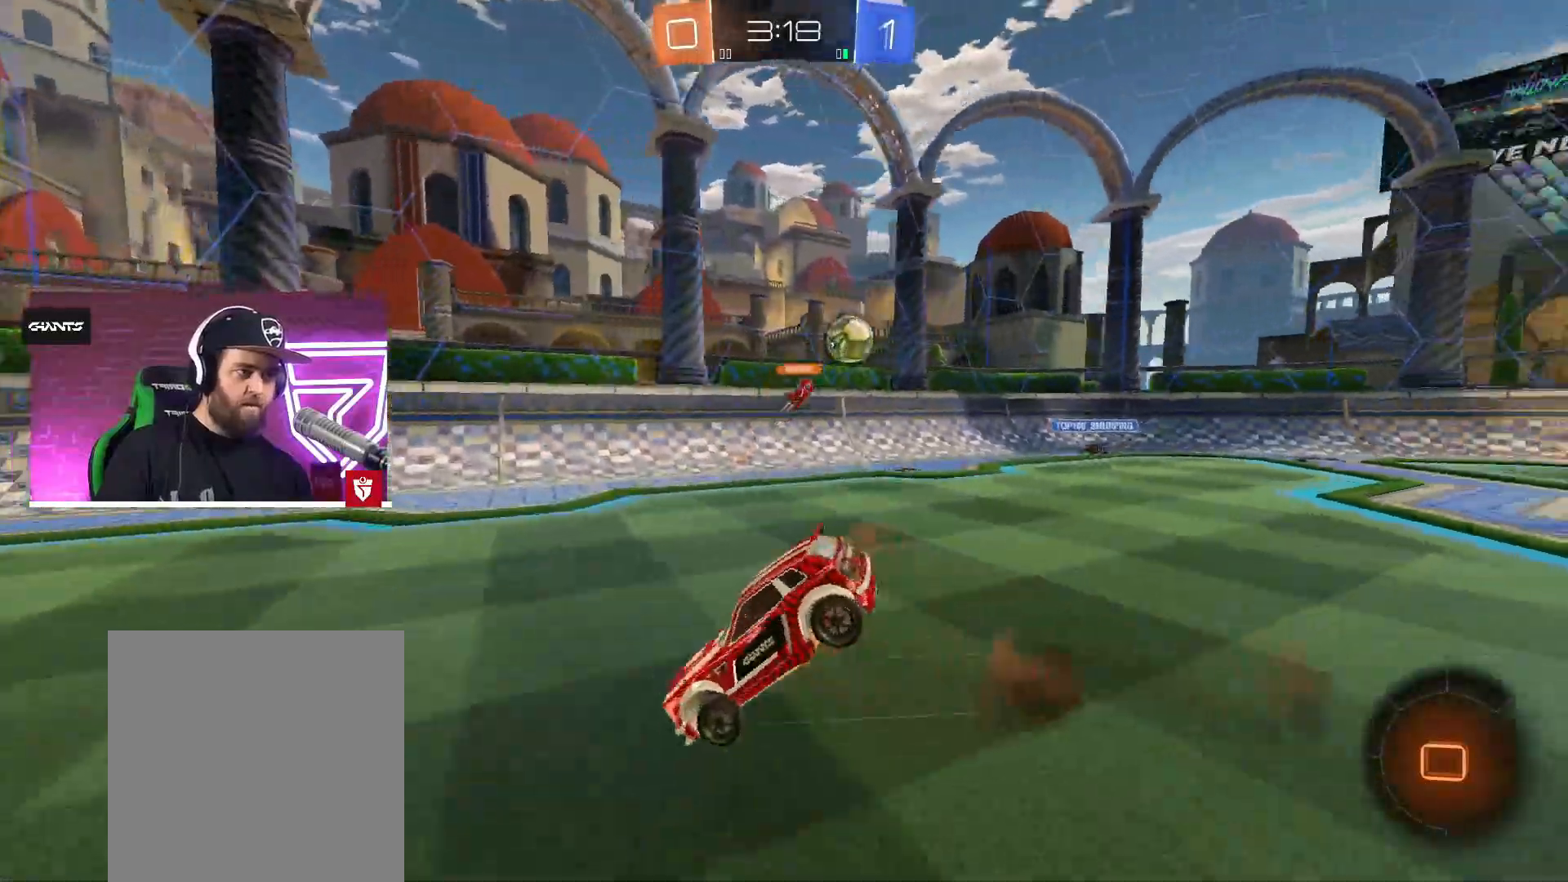
{"buttons": [], "left_stick": "center", "right_stick": "center", "events": [[17, "L1", "up"], [33, "SQUARE", "up"], [100, "left_stick", "center"], [117, "R2", "up"]]}
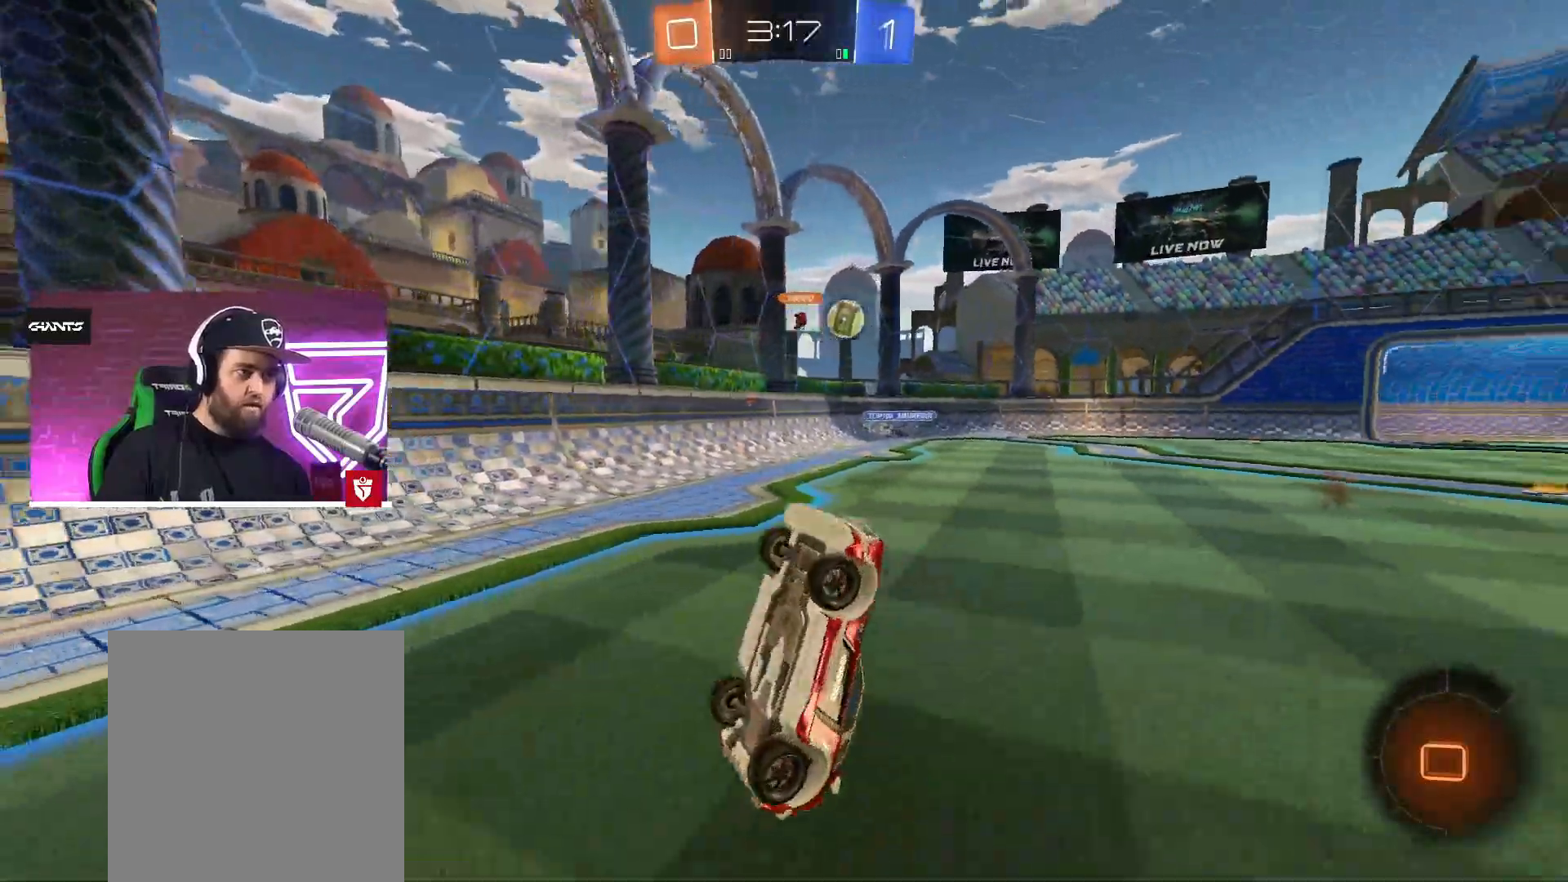
{"buttons": ["R2"], "left_stick": "left", "right_stick": "center", "events": [[150, "left_stick", "left"], [283, "R2", "down"]]}